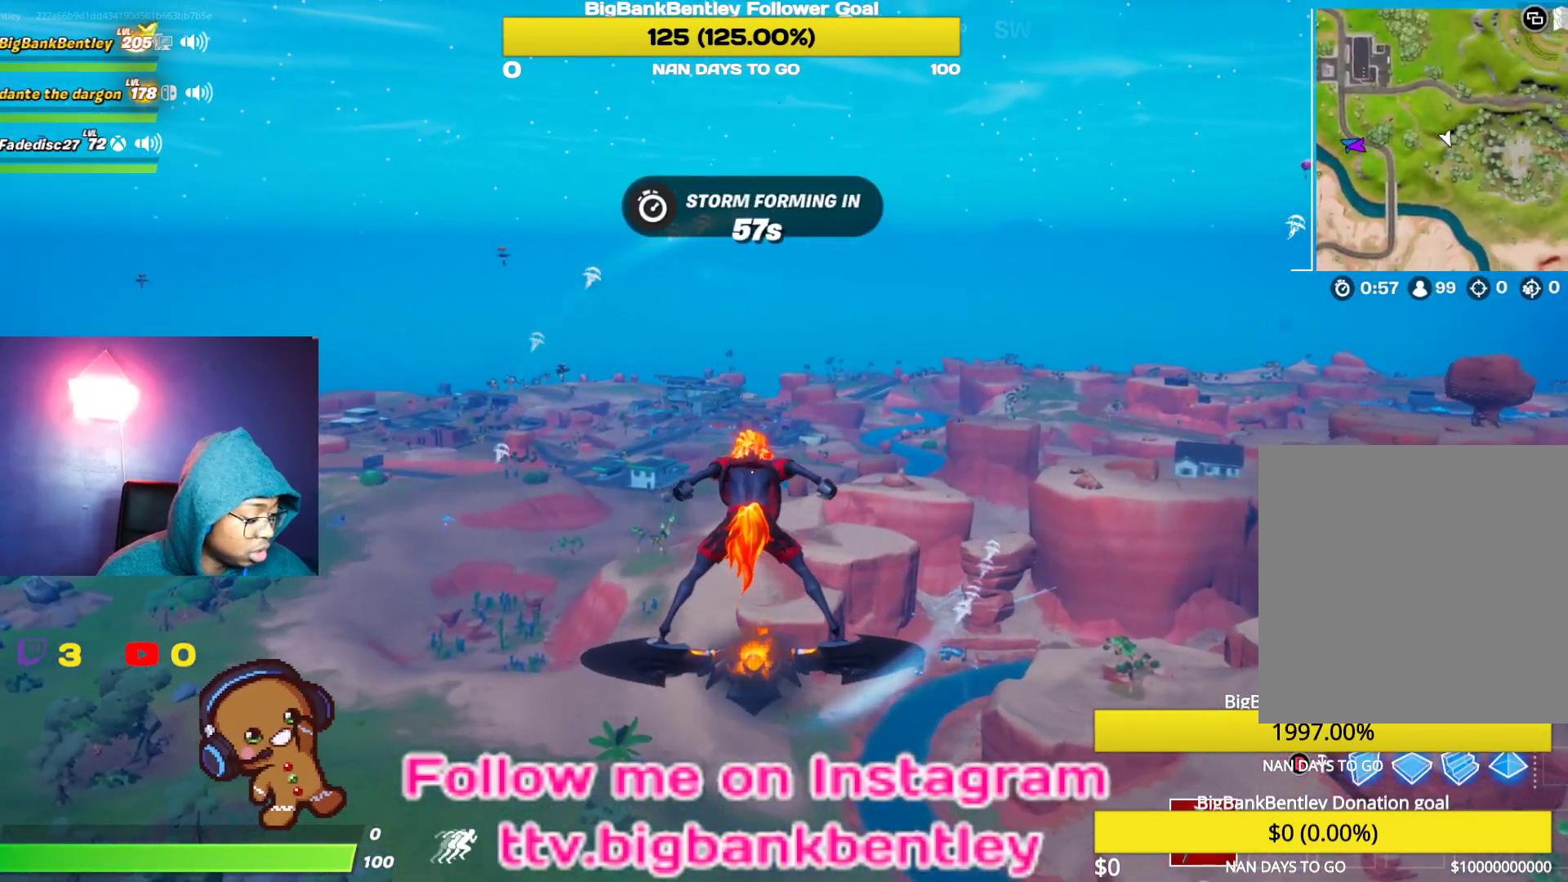
Gameplay with a controller (Xbox layout); each line is a JSON object with the inputs held at the frame after it. "events" lists button and stick changes between this image and that frame as [ms after this image, input, new state], when the widget could be followed in between.
{"buttons": [], "left_stick": "center", "right_stick": "center", "events": []}
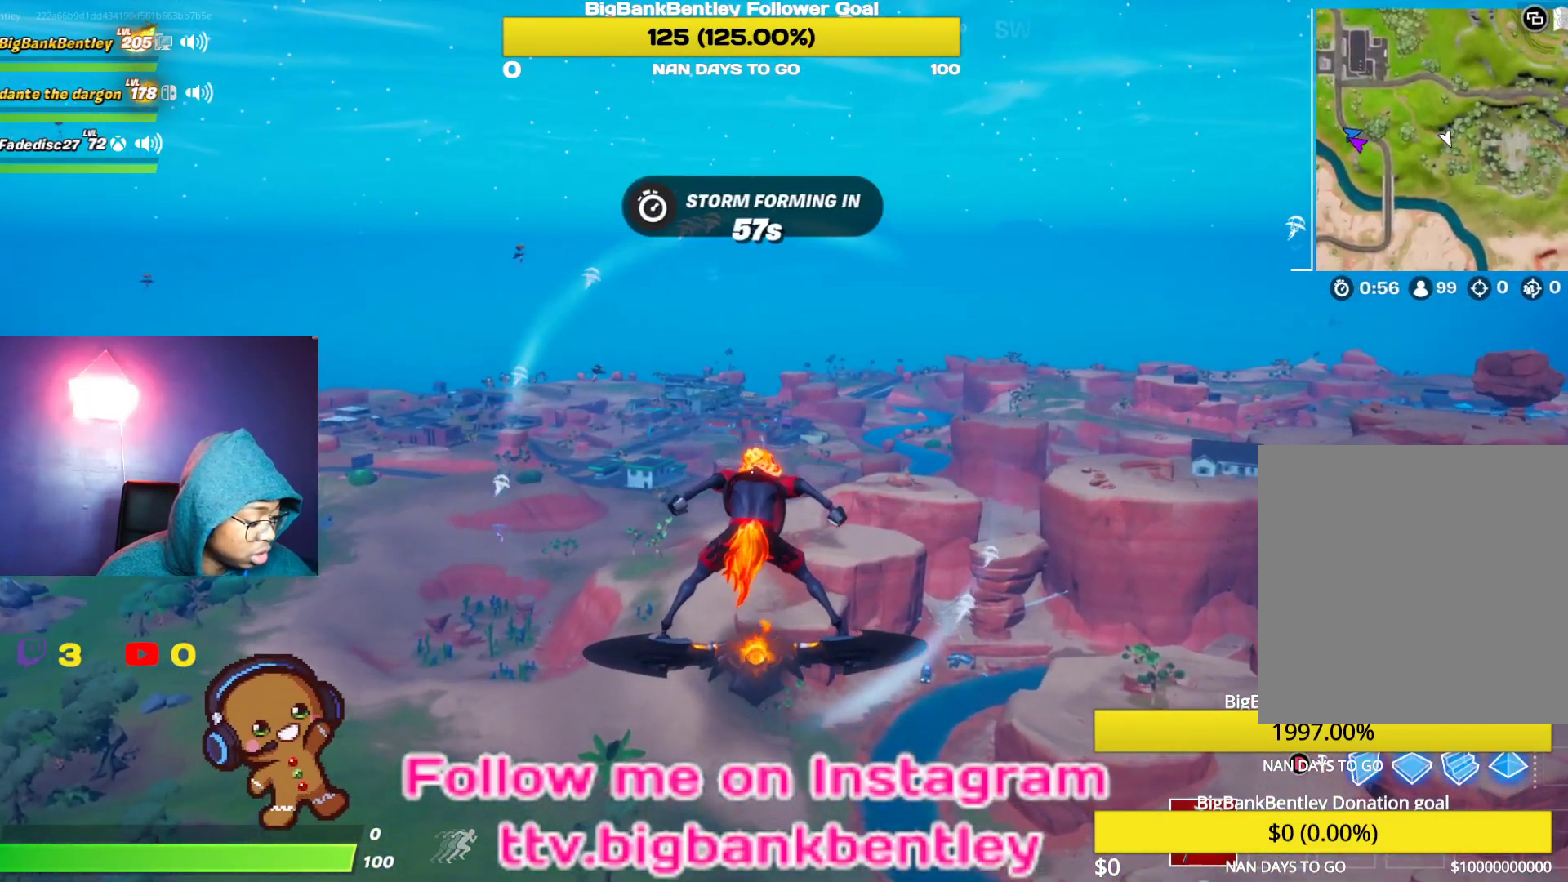
{"buttons": [], "left_stick": "center", "right_stick": "center", "events": []}
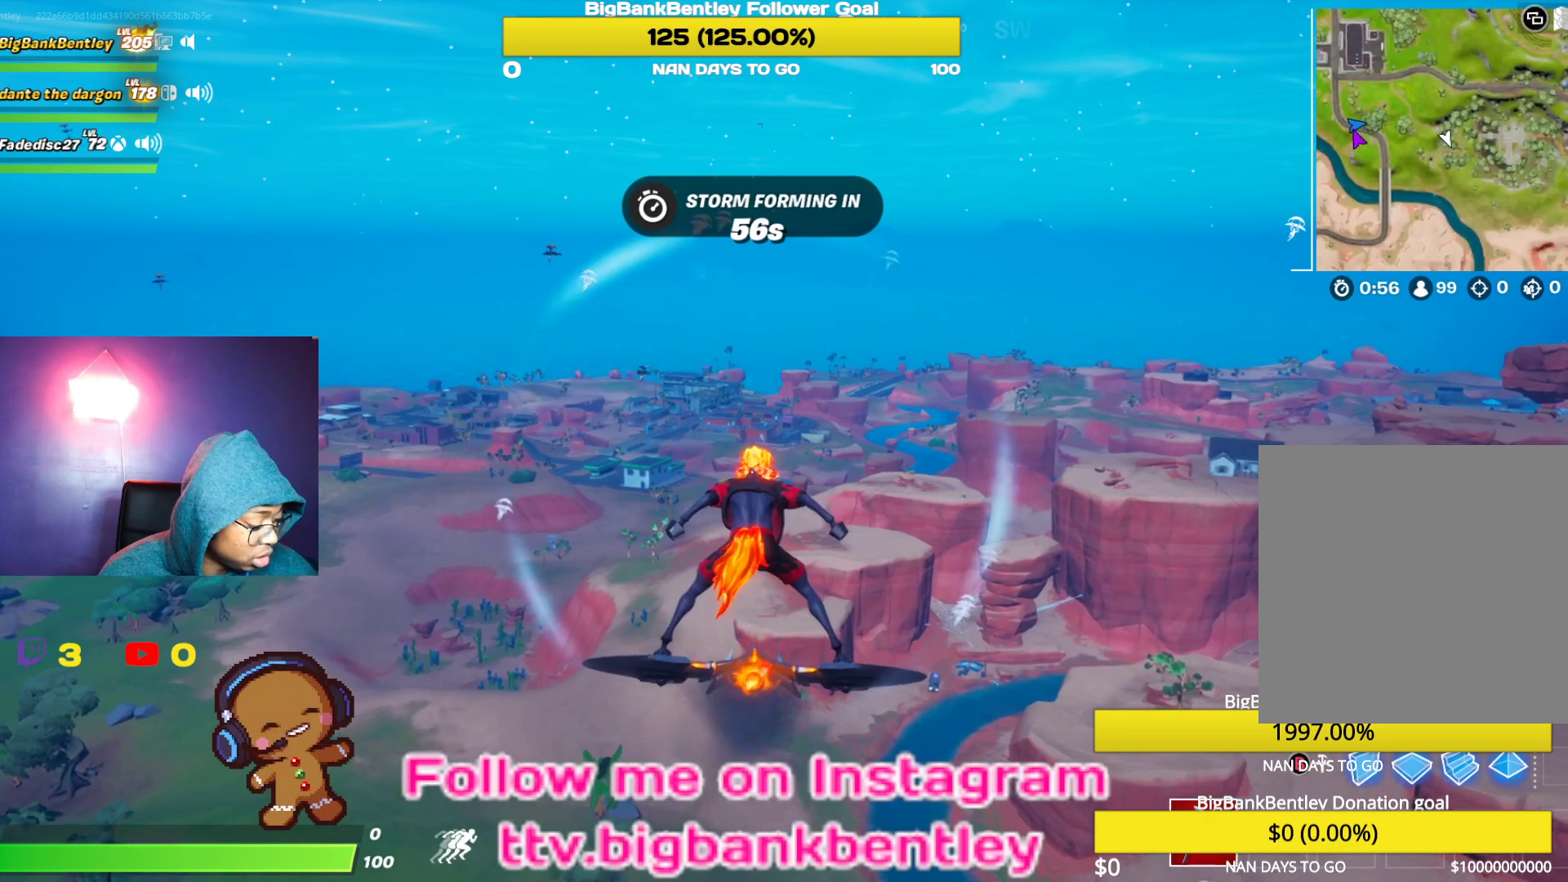
{"buttons": [], "left_stick": "center", "right_stick": "center", "events": []}
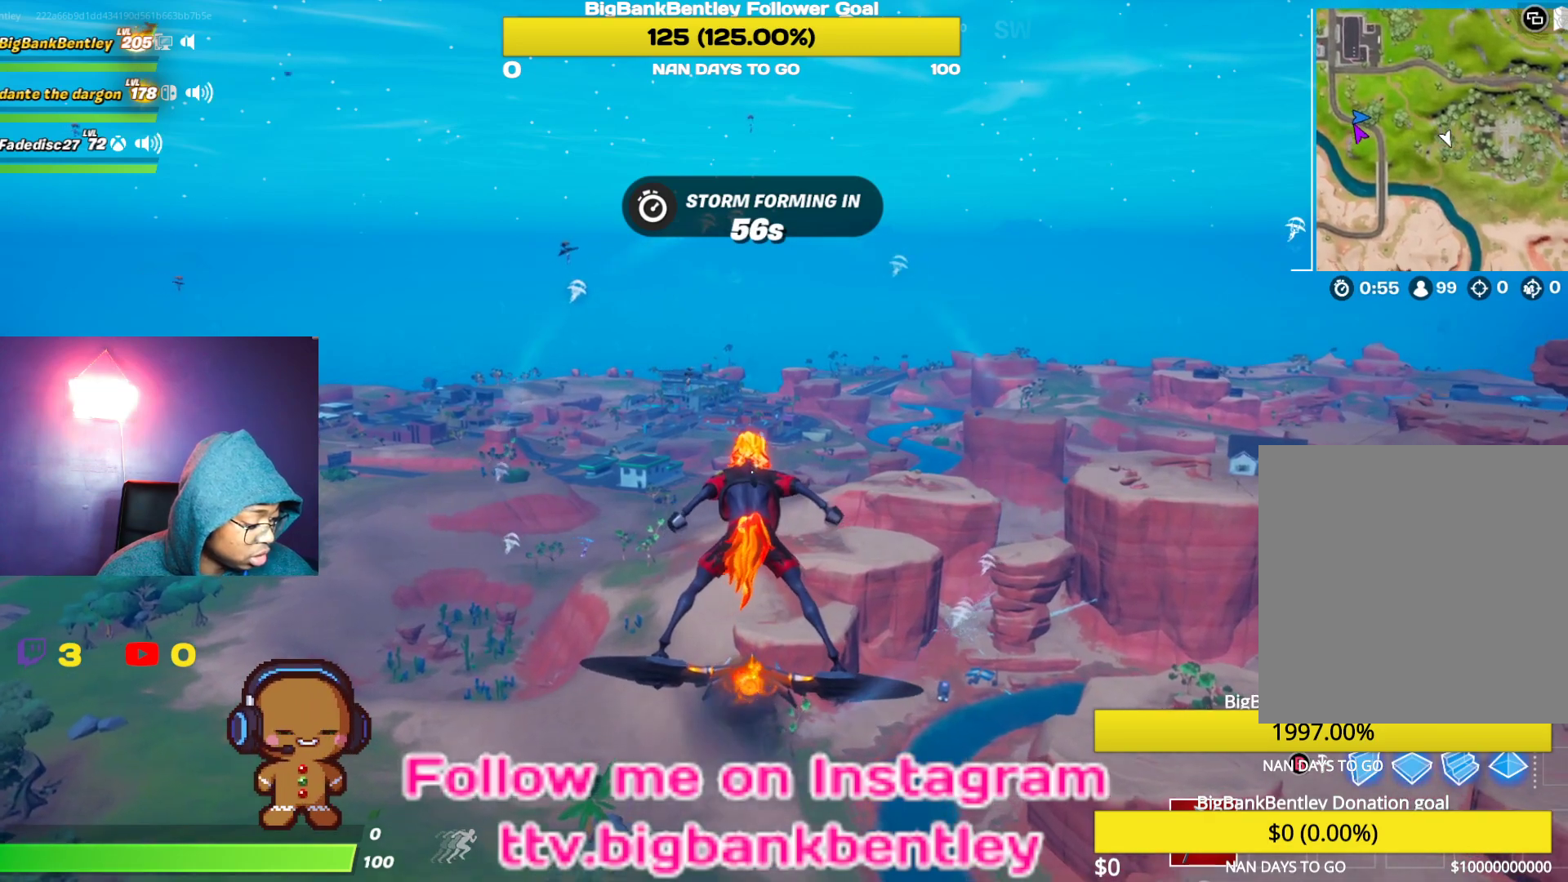
{"buttons": [], "left_stick": "center", "right_stick": "center", "events": []}
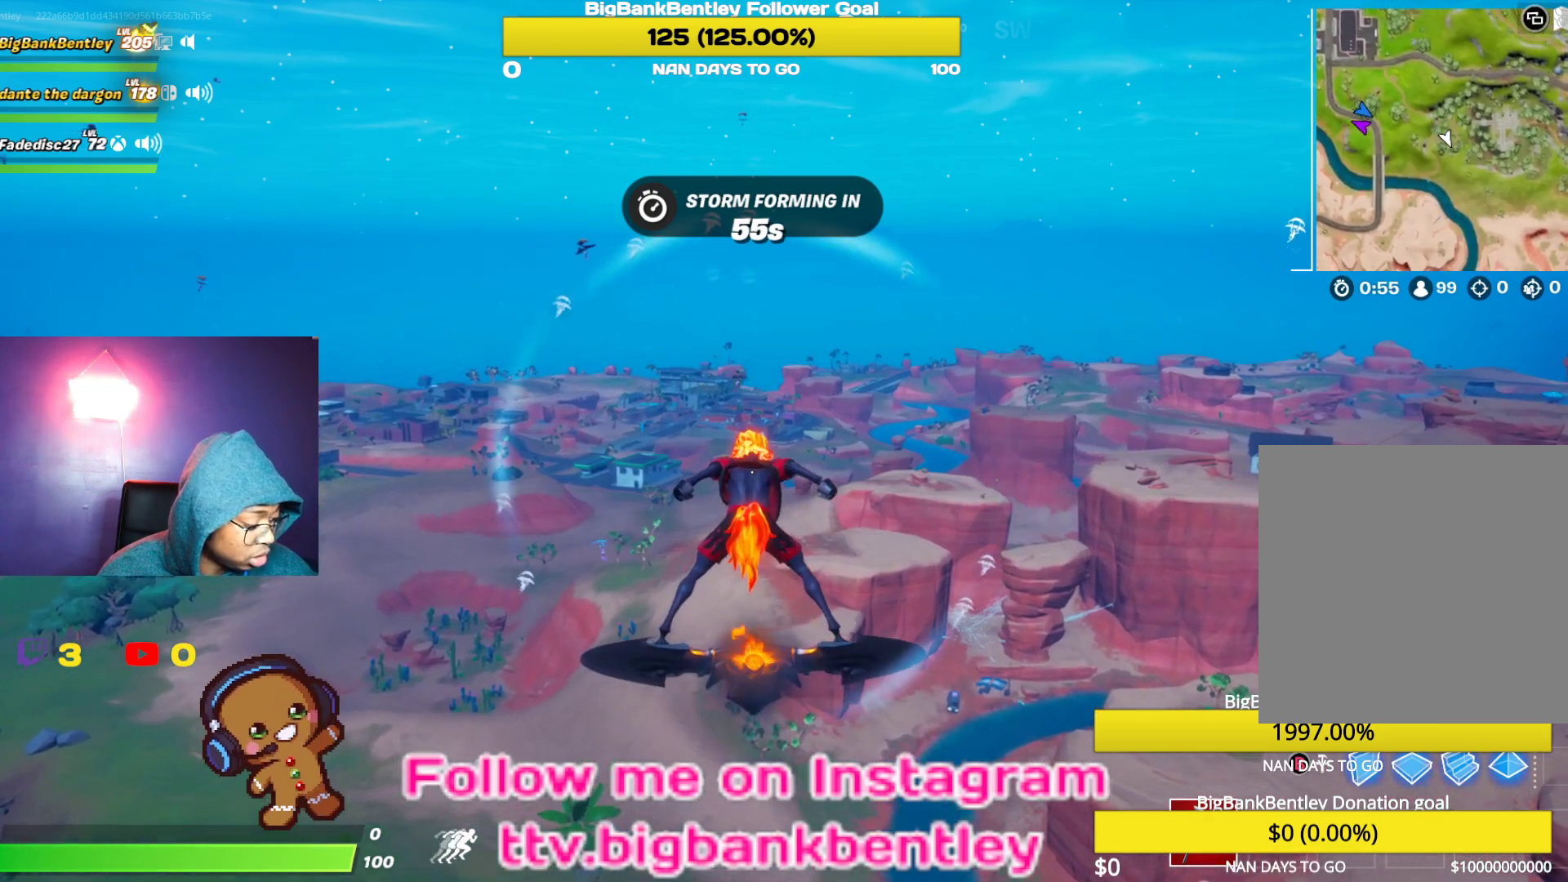
{"buttons": [], "left_stick": "center", "right_stick": "center", "events": []}
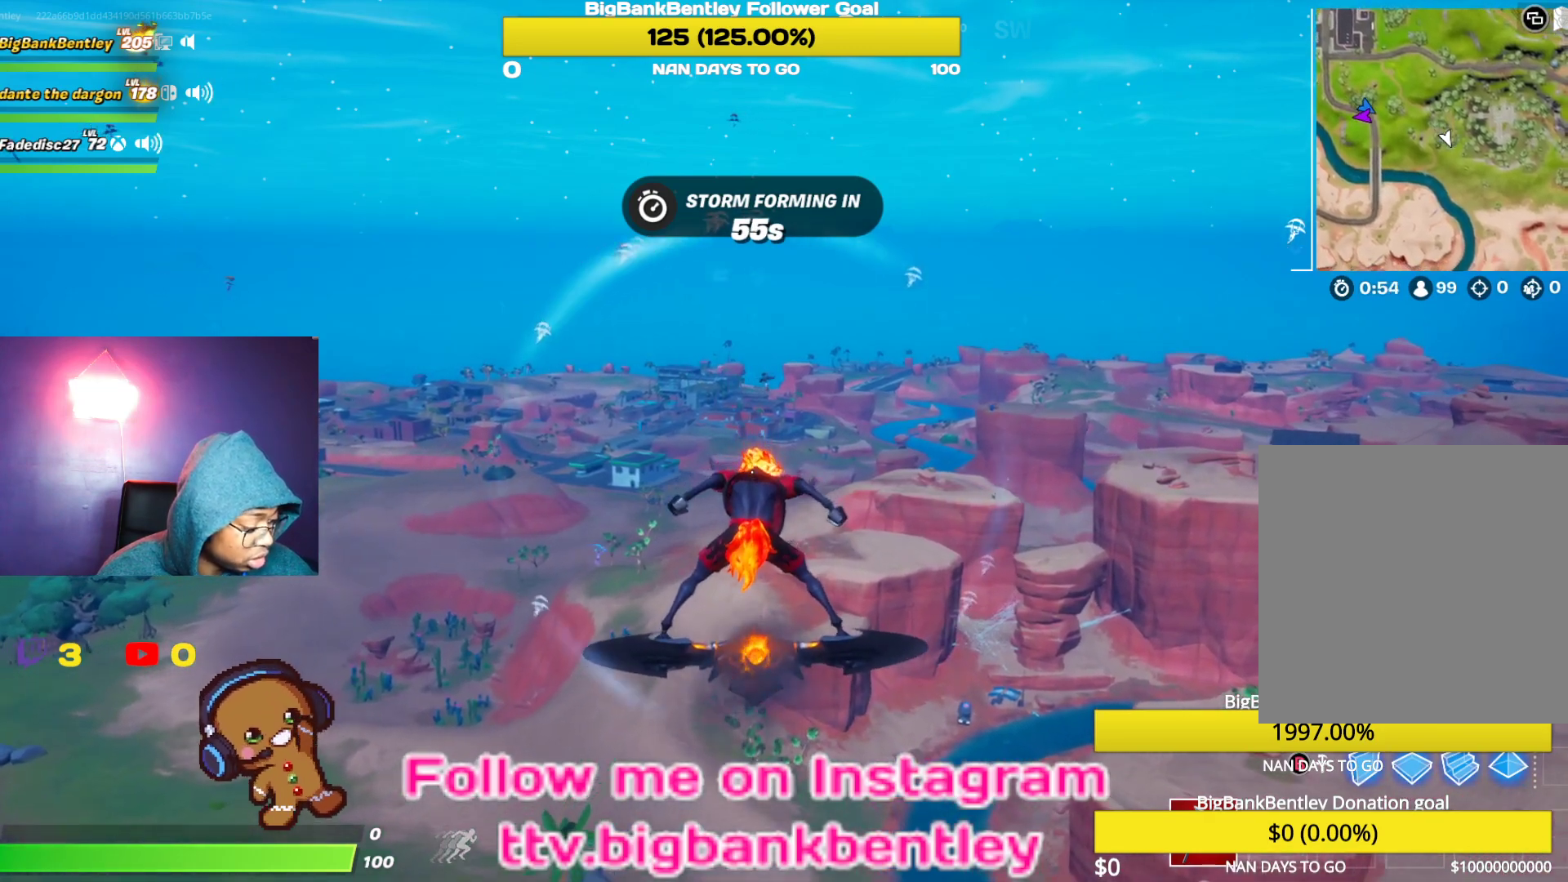
{"buttons": [], "left_stick": "center", "right_stick": "center", "events": []}
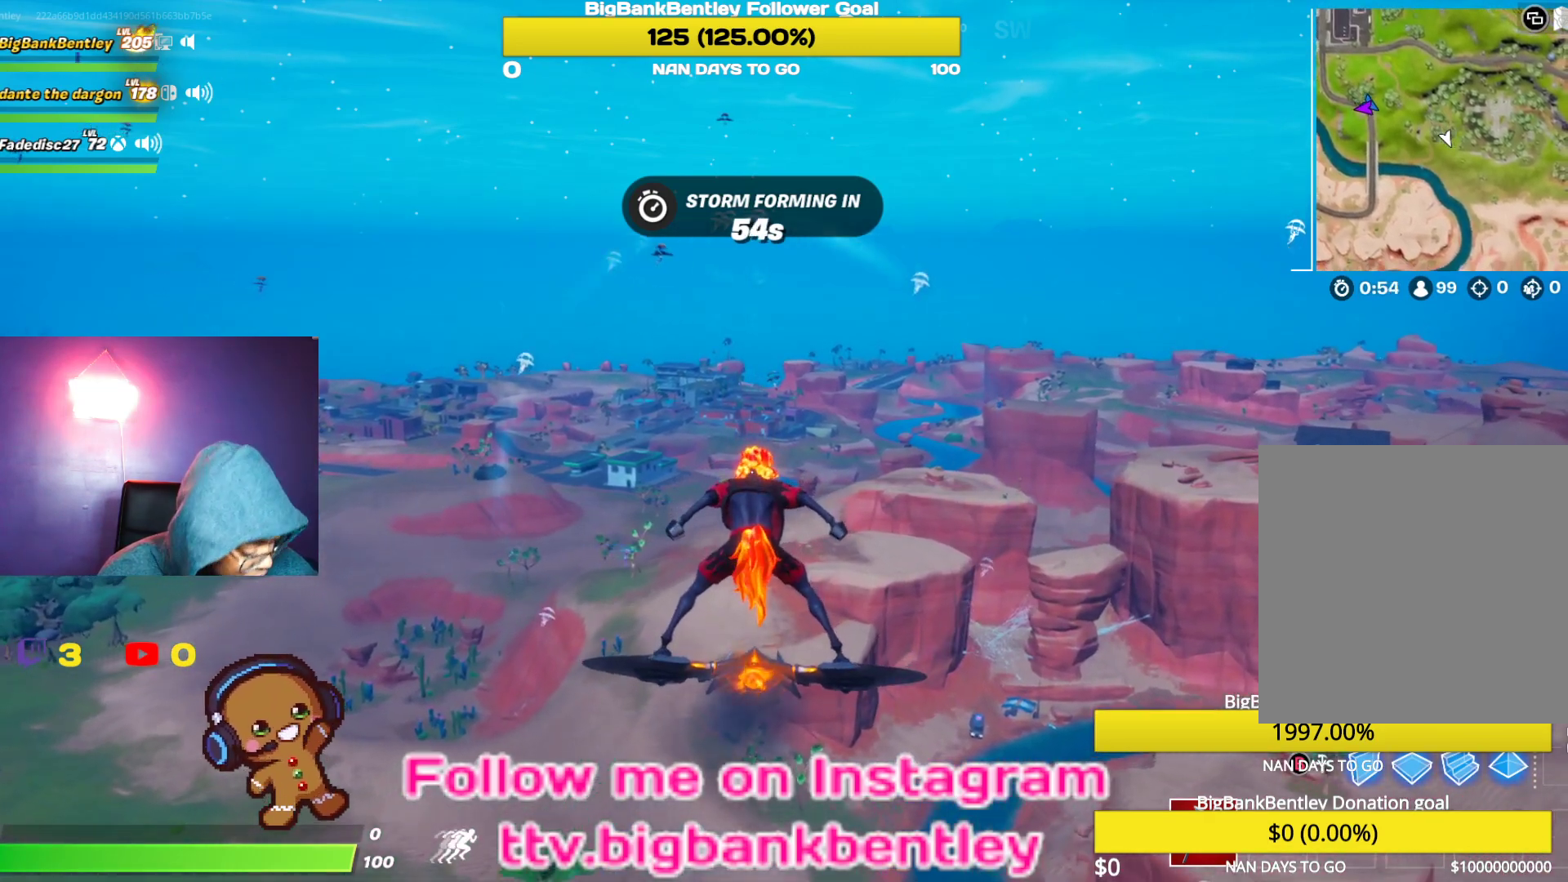
{"buttons": [], "left_stick": "center", "right_stick": "center", "events": []}
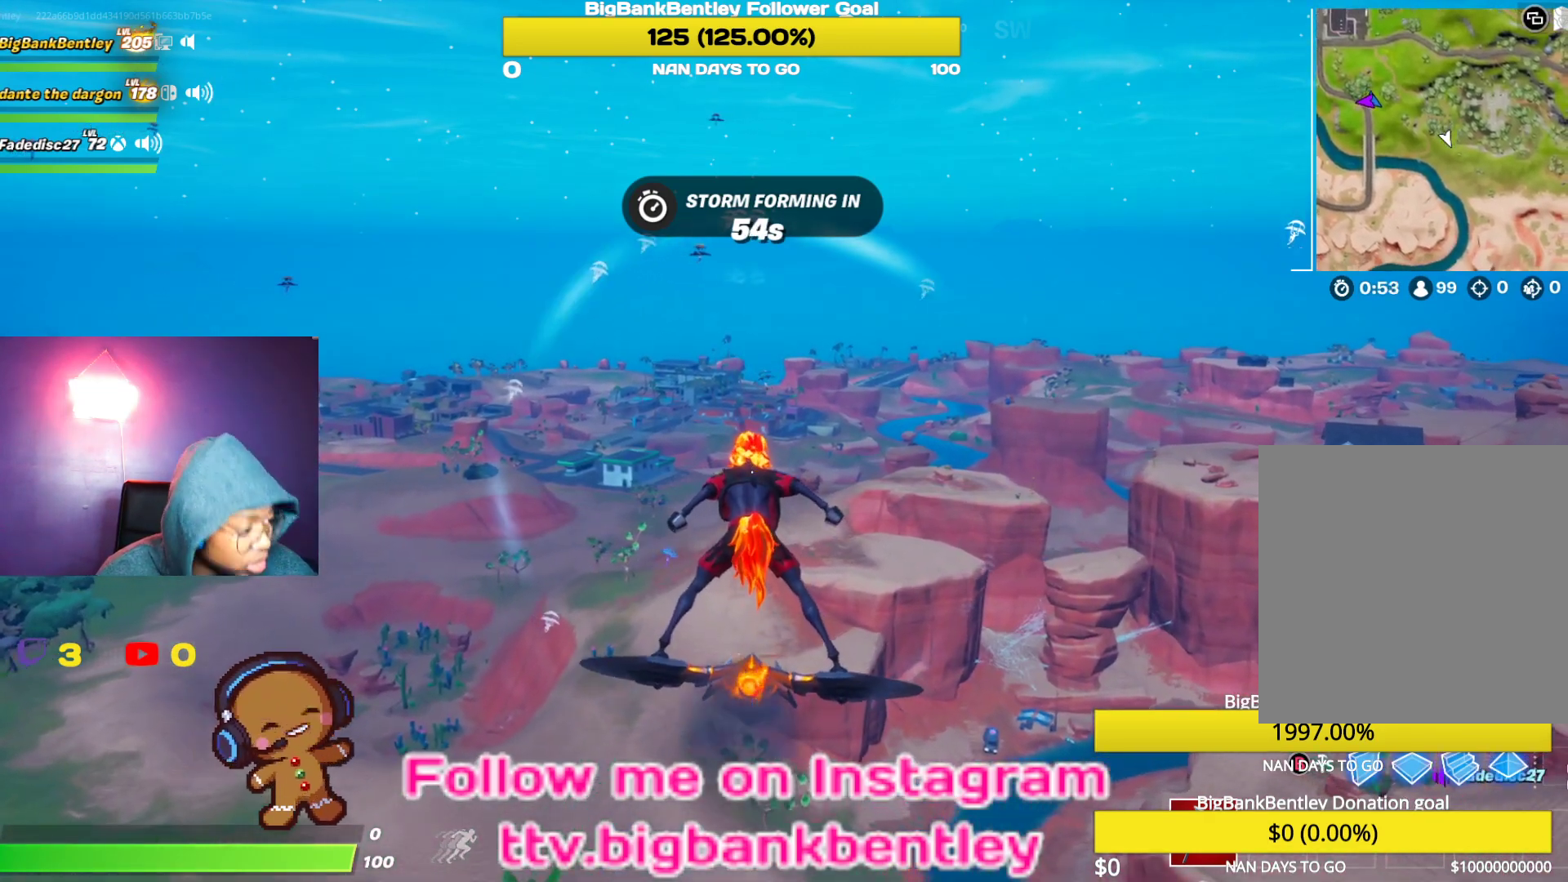
{"buttons": [], "left_stick": "center", "right_stick": "left", "events": [[483, "right_stick", "left"]]}
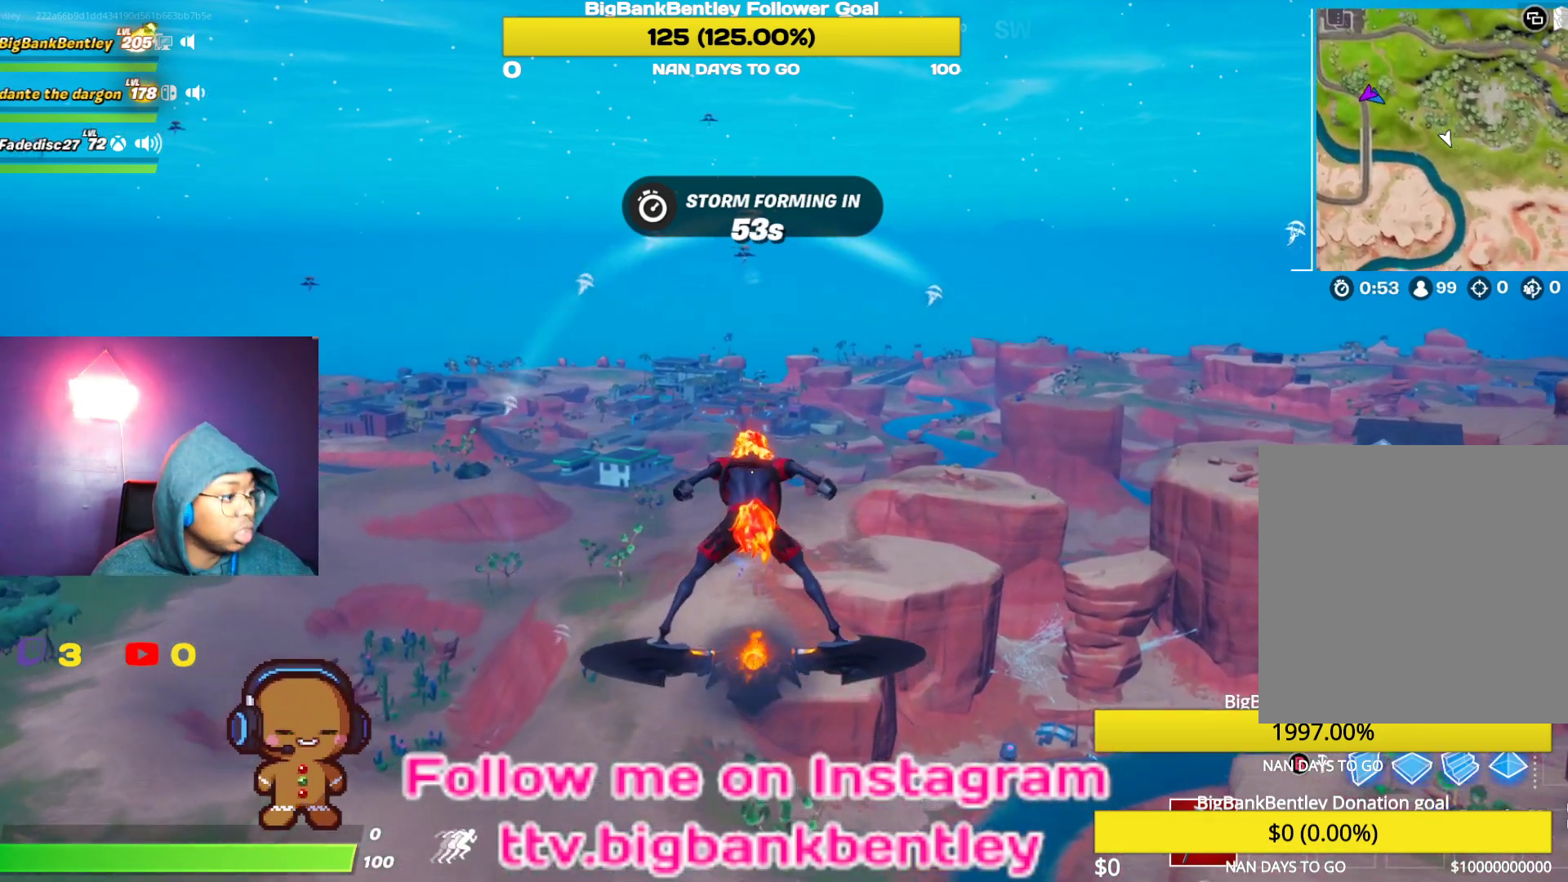
{"buttons": [], "left_stick": "center", "right_stick": "up", "events": [[167, "right_stick", "center"], [400, "right_stick", "up"]]}
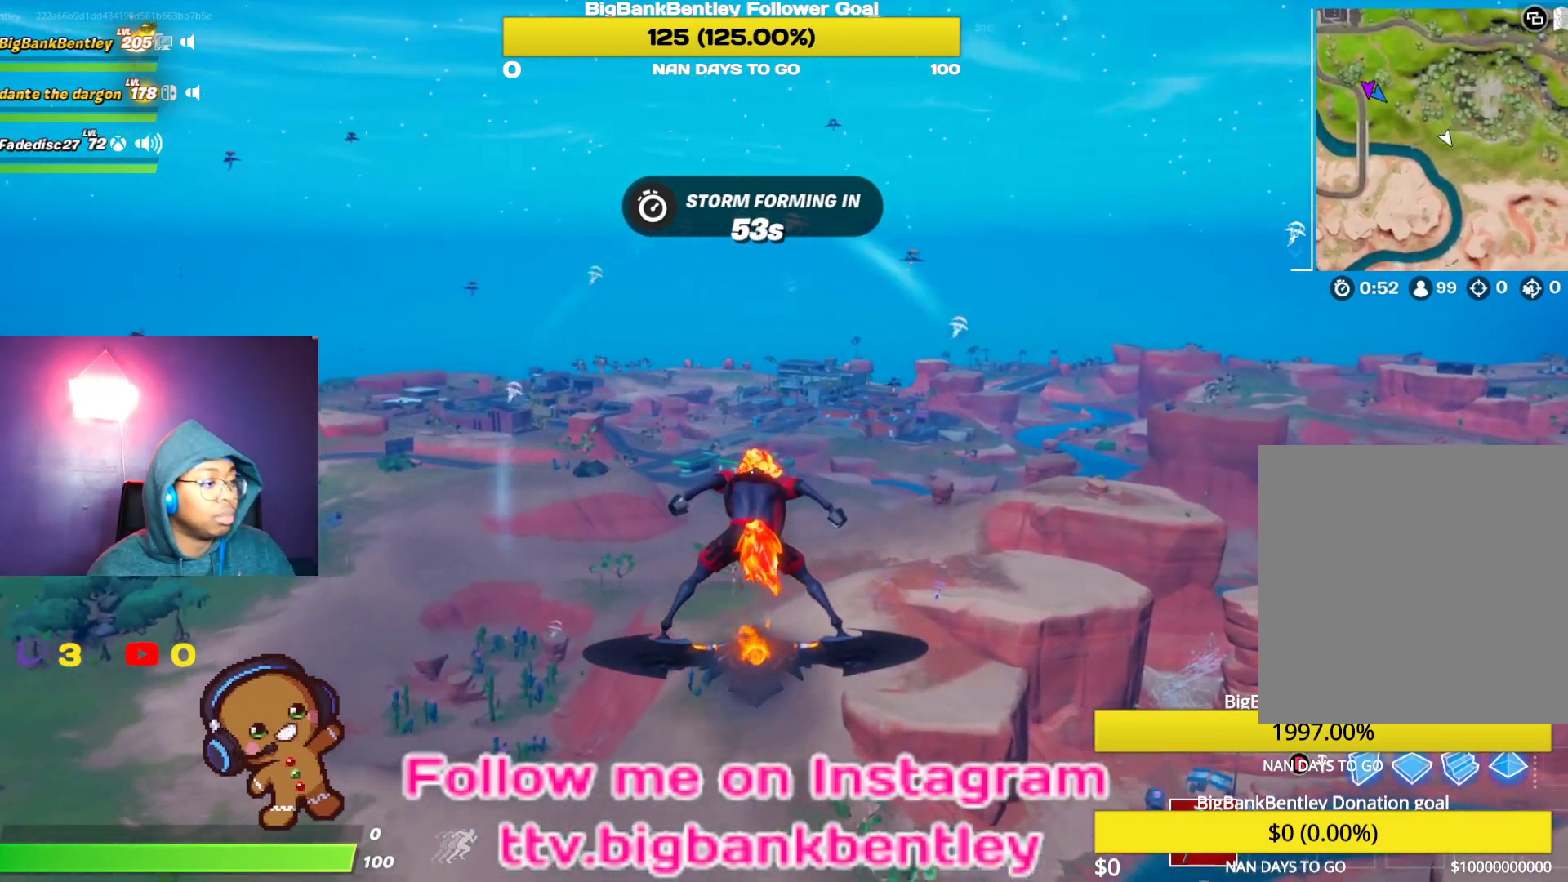
{"buttons": [], "left_stick": "center", "right_stick": "center", "events": [[167, "right_stick", "center"]]}
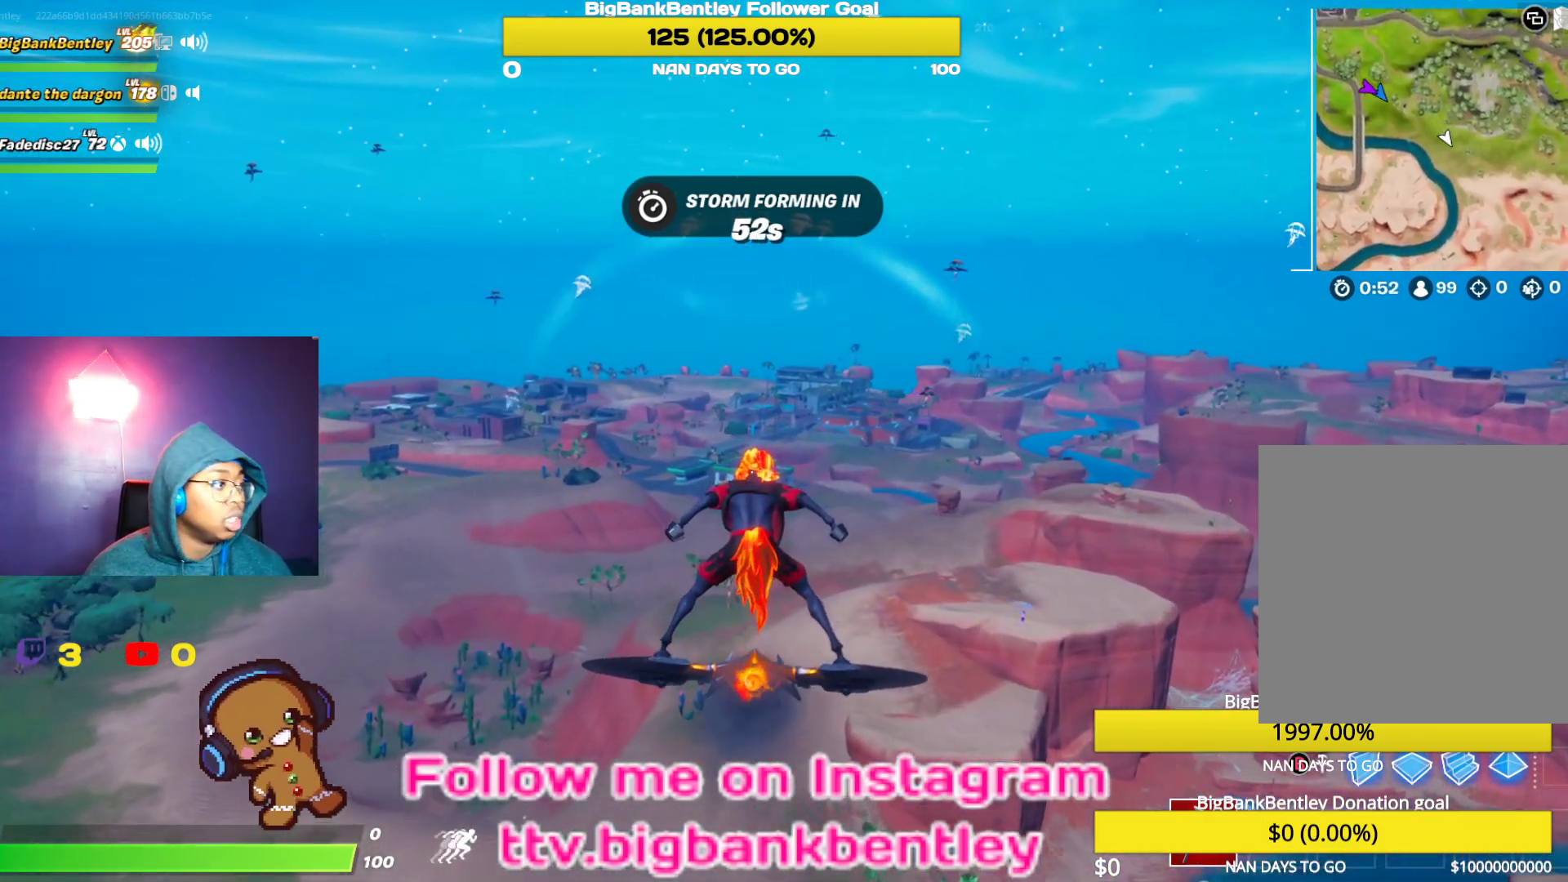
{"buttons": [], "left_stick": "center", "right_stick": "center", "events": []}
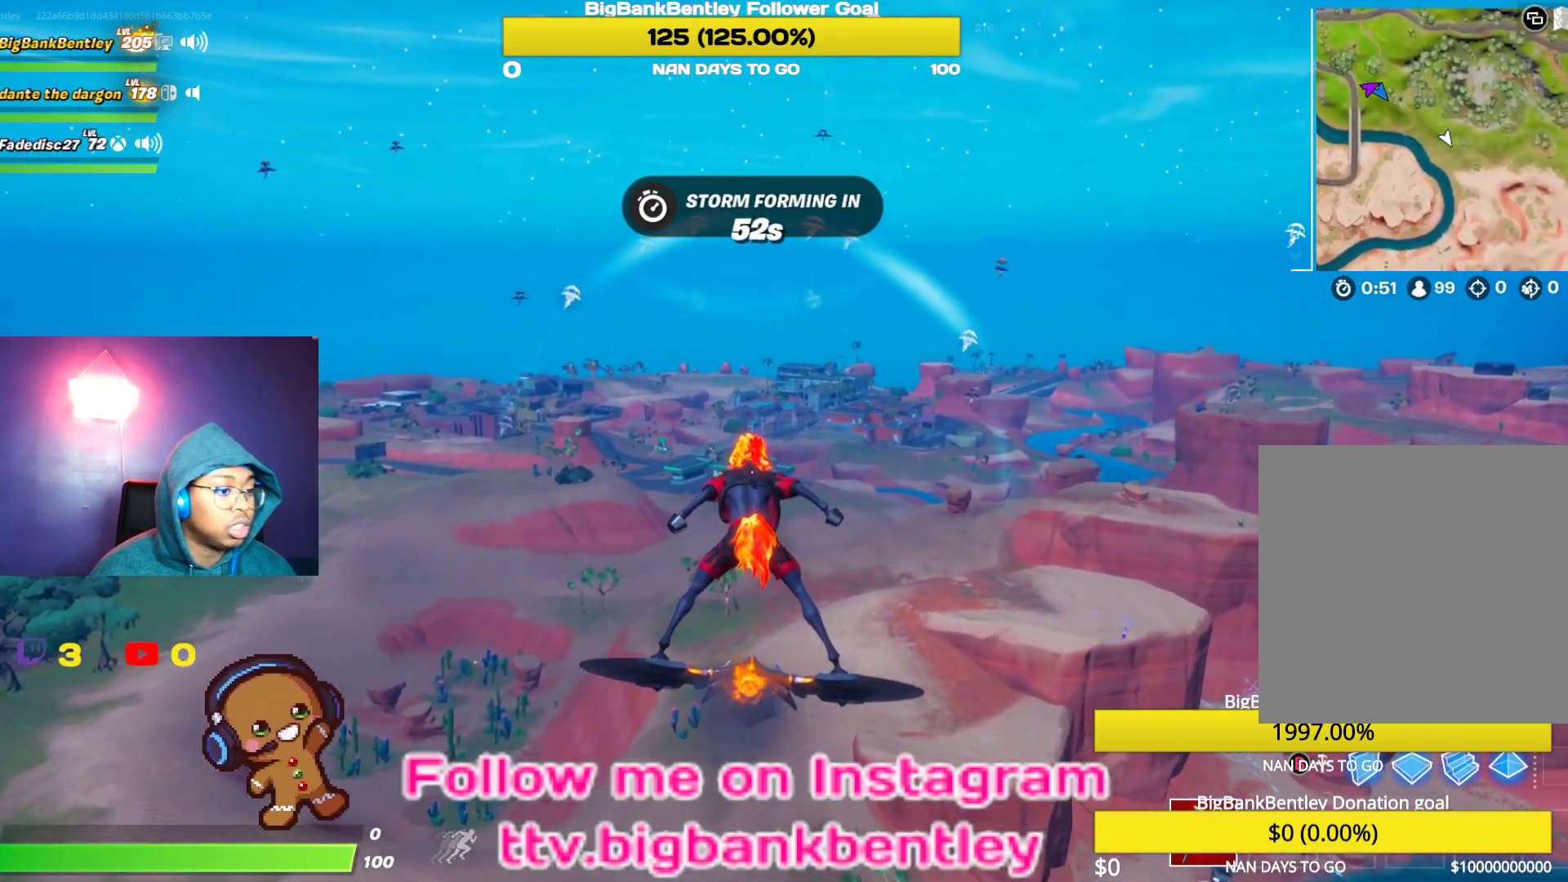
{"buttons": ["DPAD_LEFT"], "left_stick": "center", "right_stick": "center", "events": [[500, "DPAD_LEFT", "down"]]}
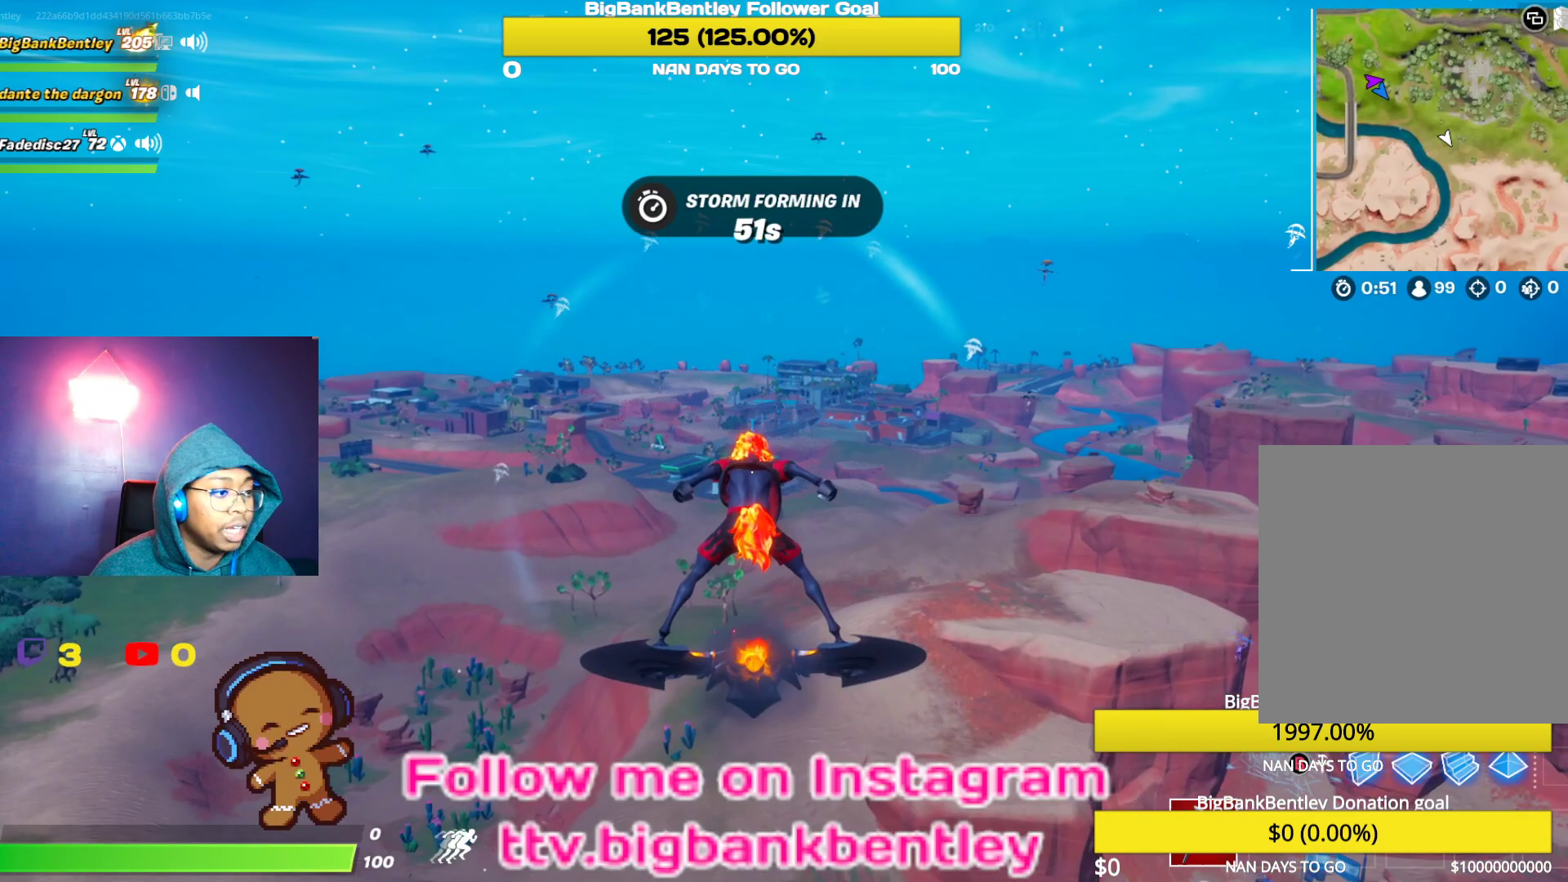
{"buttons": [], "left_stick": "center", "right_stick": "center", "events": [[167, "DPAD_LEFT", "up"]]}
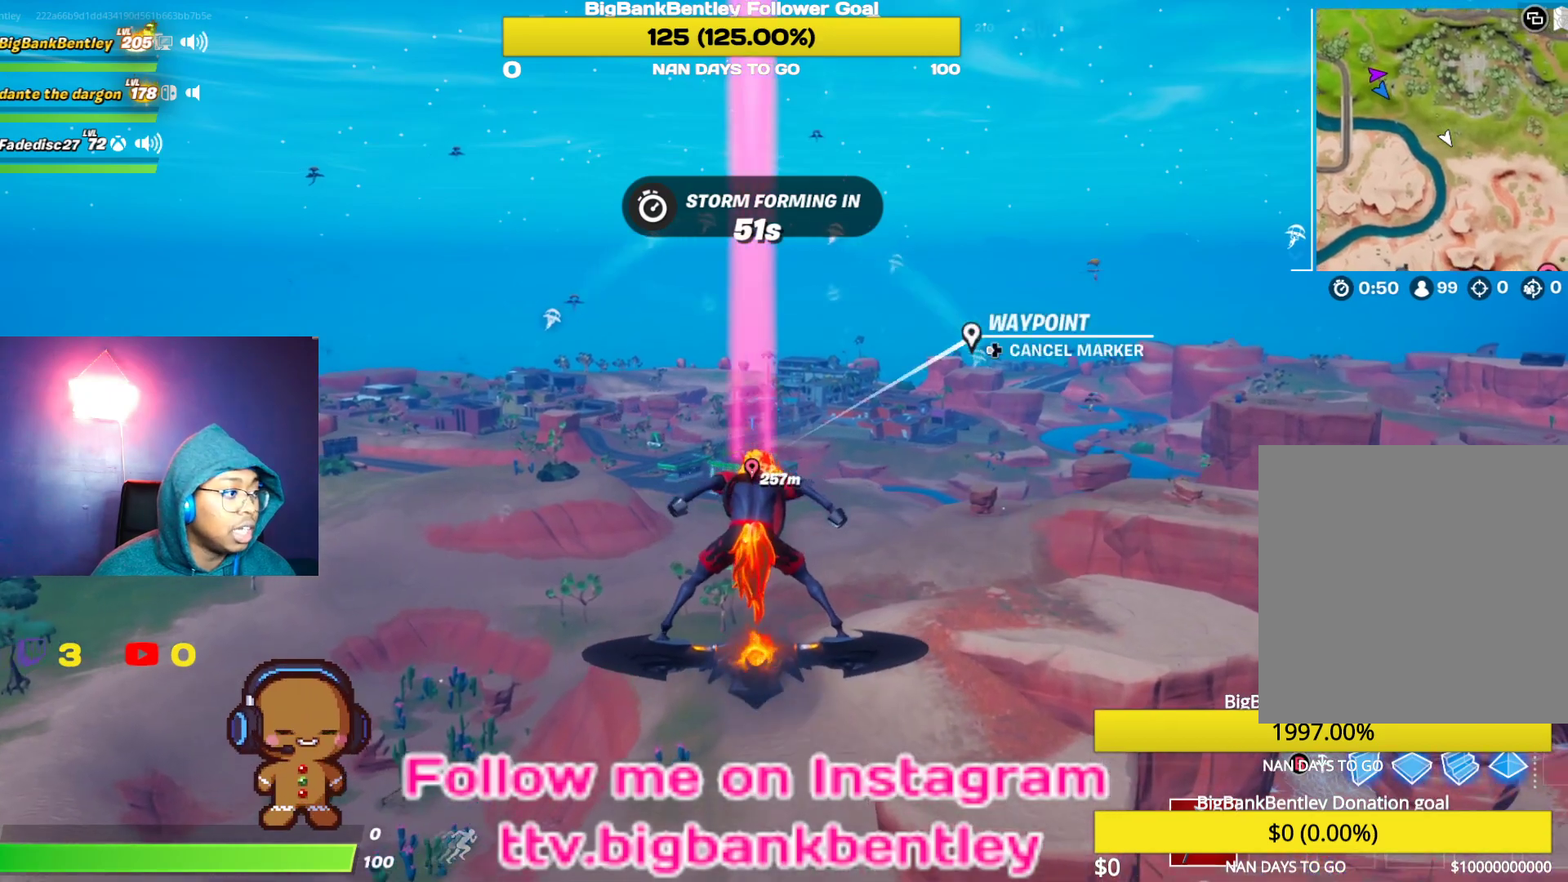
{"buttons": [], "left_stick": "center", "right_stick": "left", "events": [[50, "right_stick", "left"]]}
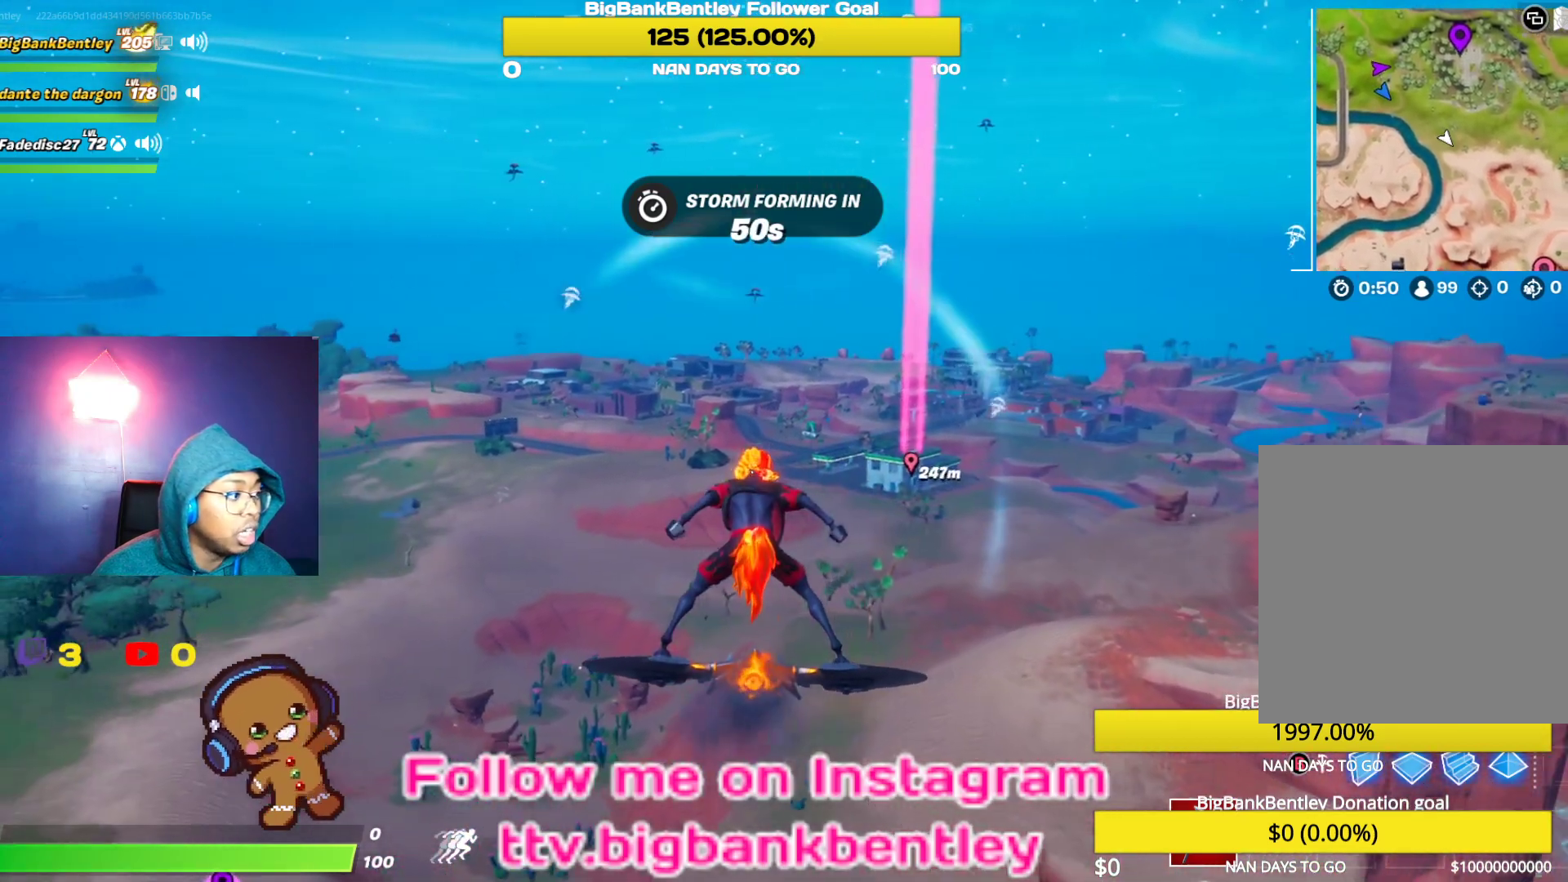
{"buttons": [], "left_stick": "center", "right_stick": "left", "events": []}
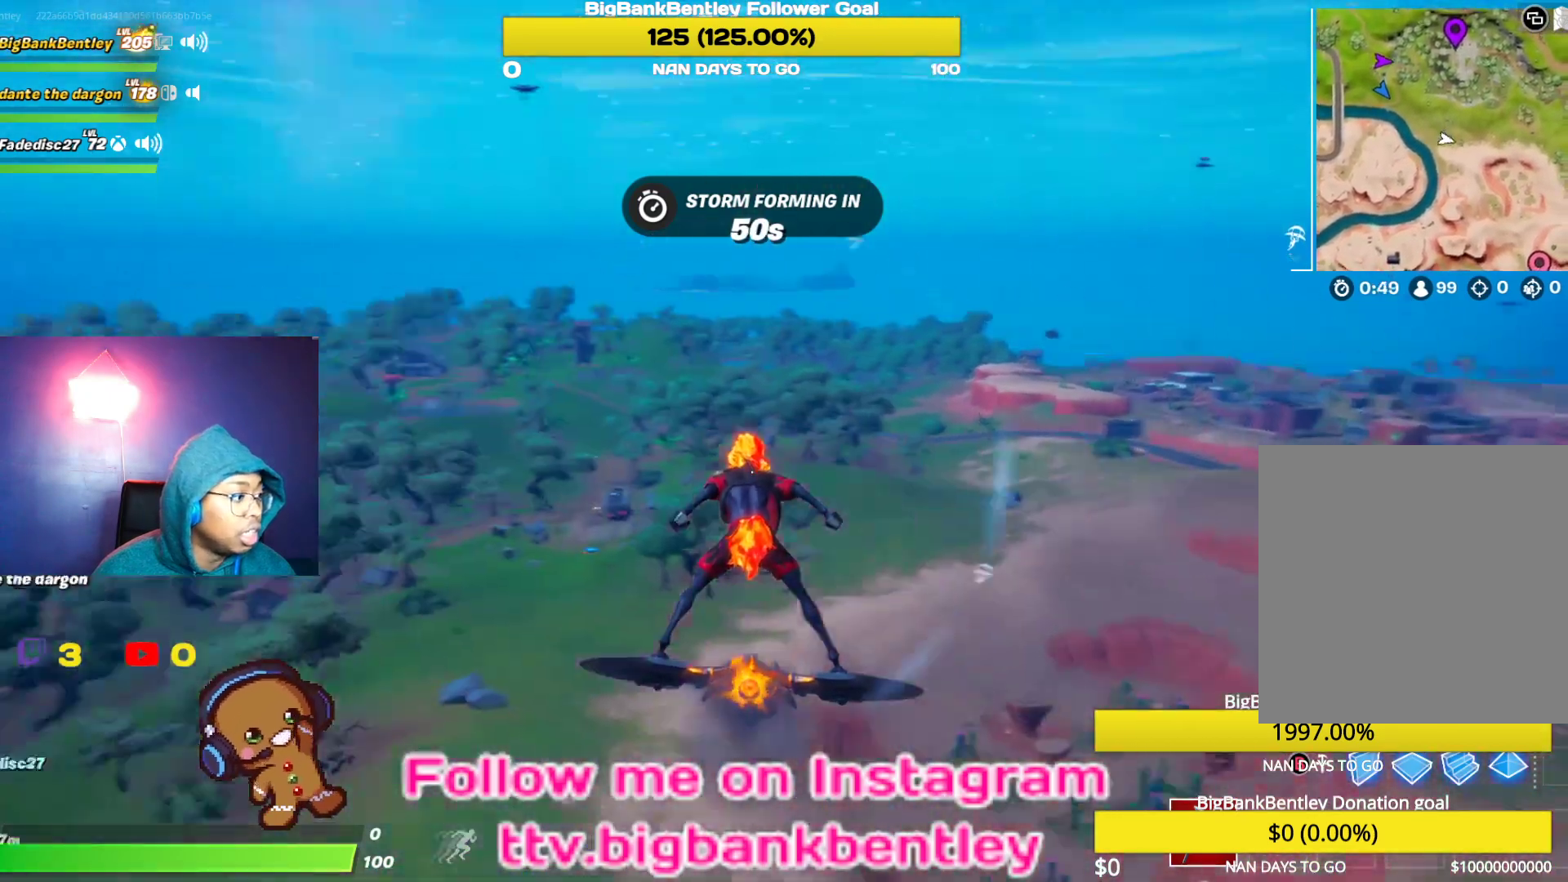
{"buttons": [], "left_stick": "center", "right_stick": "left", "events": [[83, "right_stick", "center"], [300, "right_stick", "left"]]}
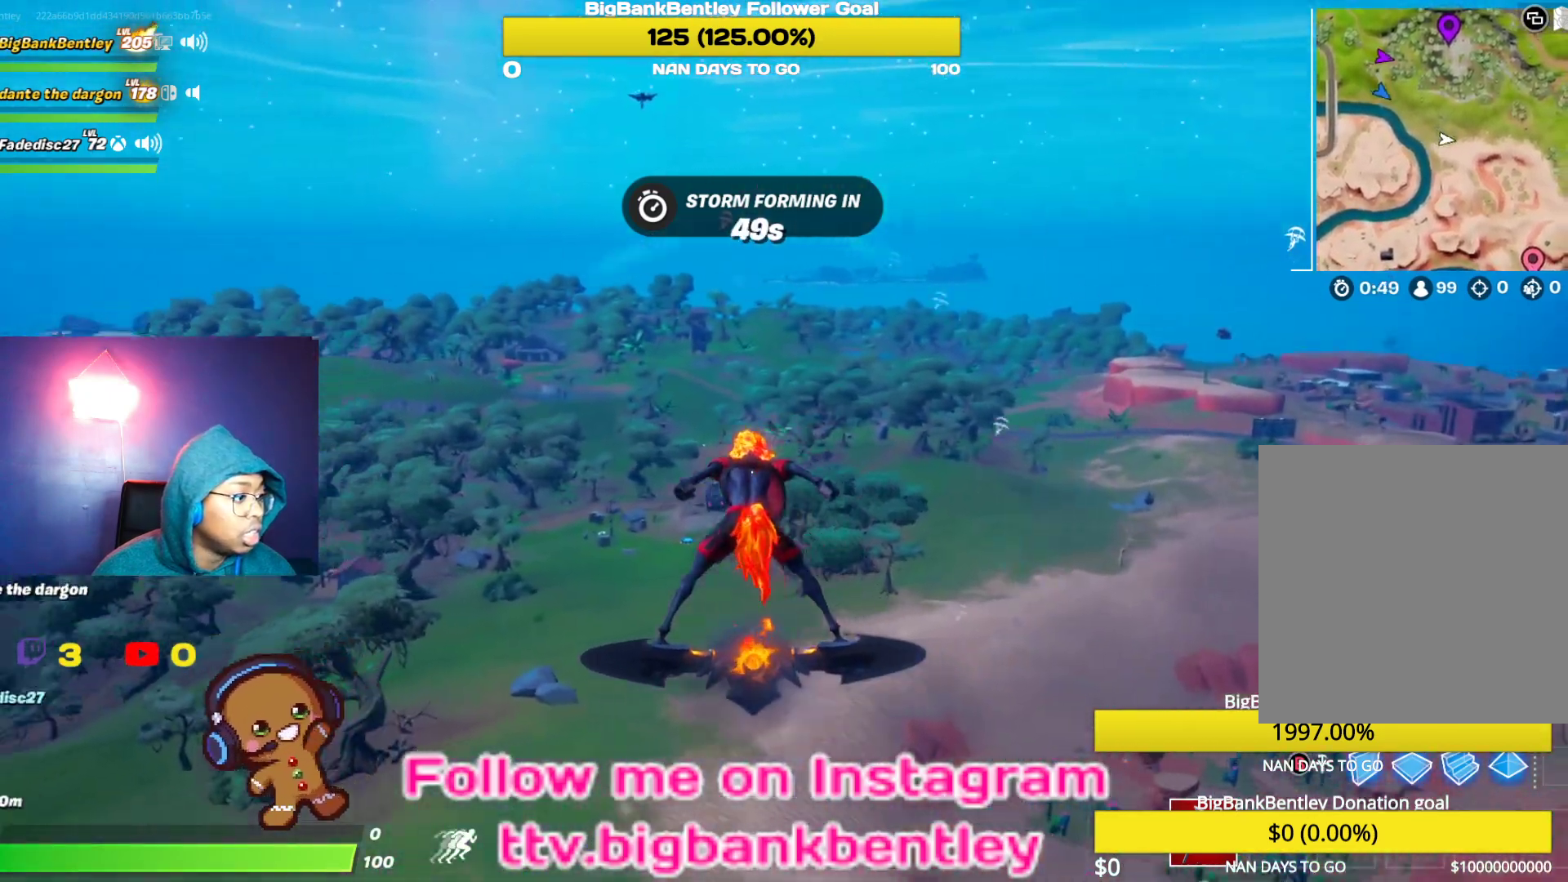
{"buttons": [], "left_stick": "center", "right_stick": "left", "events": []}
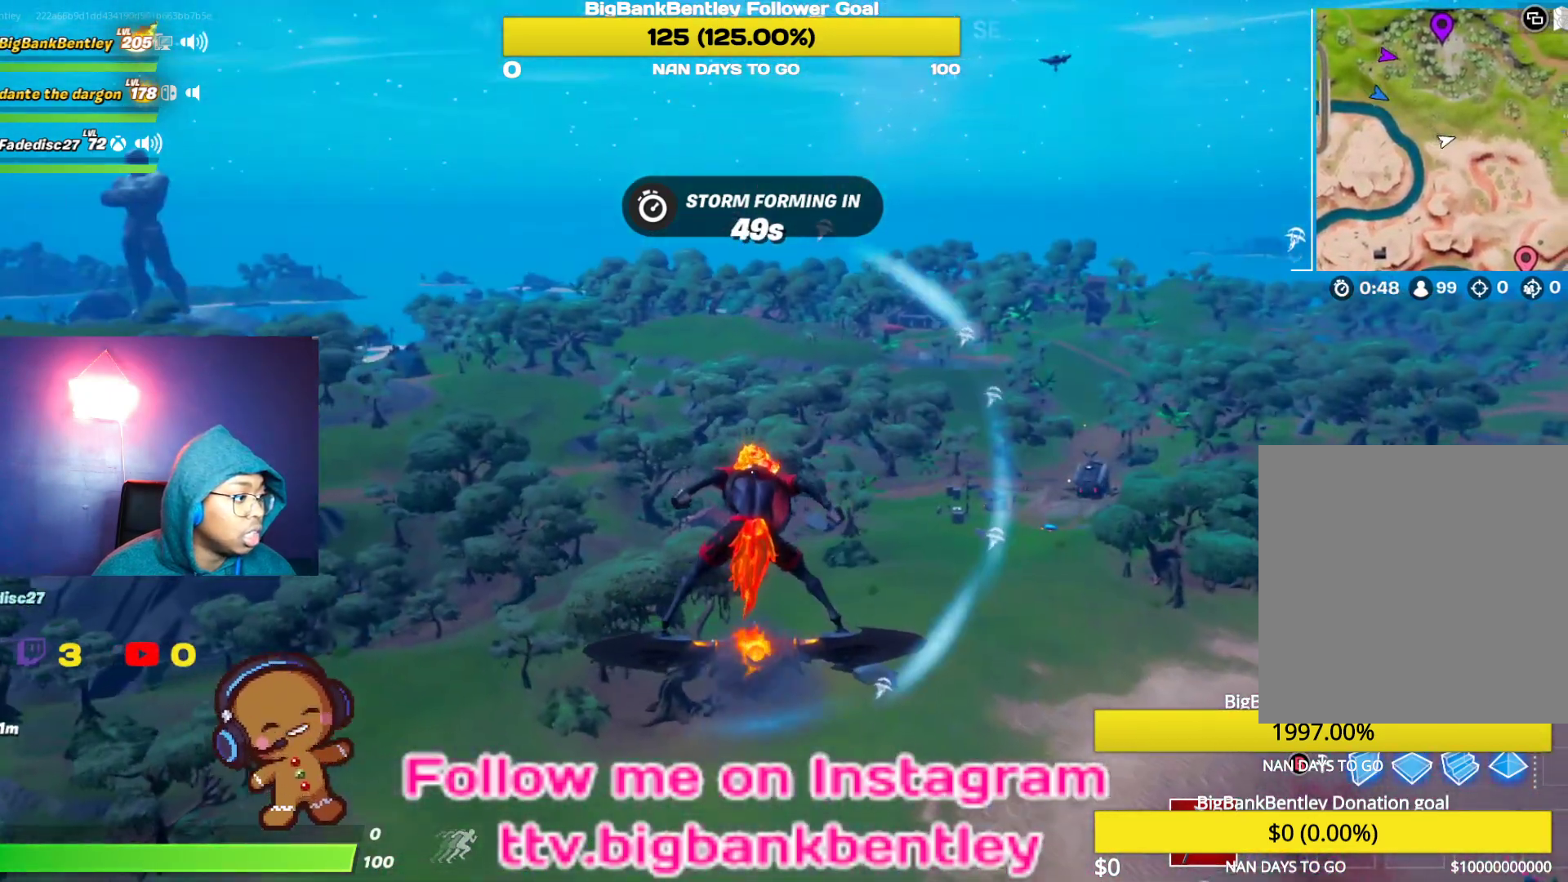
{"buttons": [], "left_stick": "center", "right_stick": "center", "events": [[367, "right_stick", "center"]]}
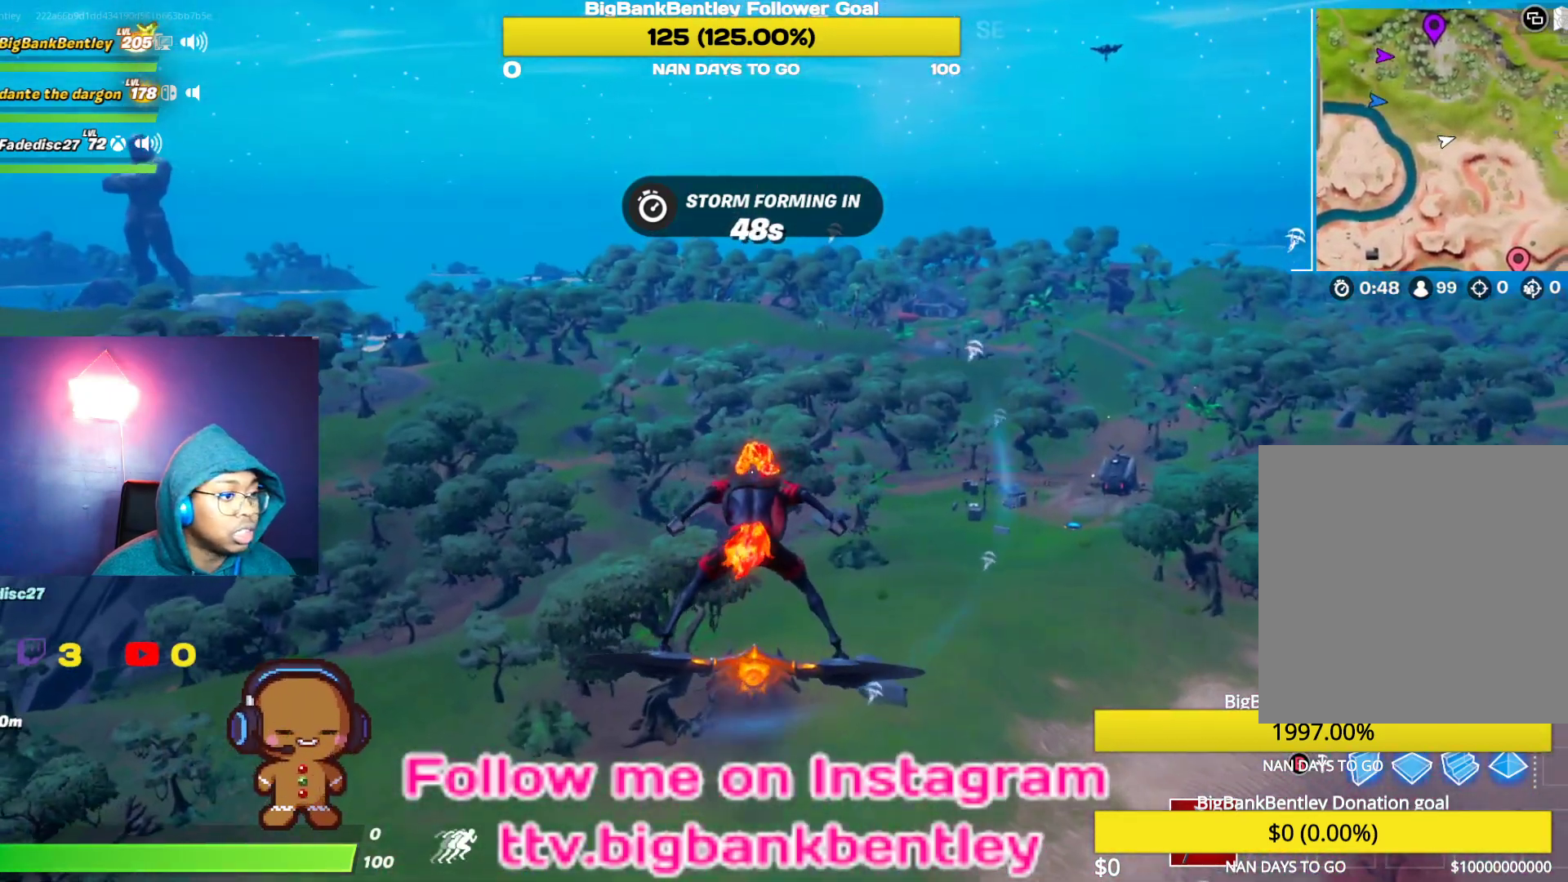
{"buttons": [], "left_stick": "center", "right_stick": "center", "events": []}
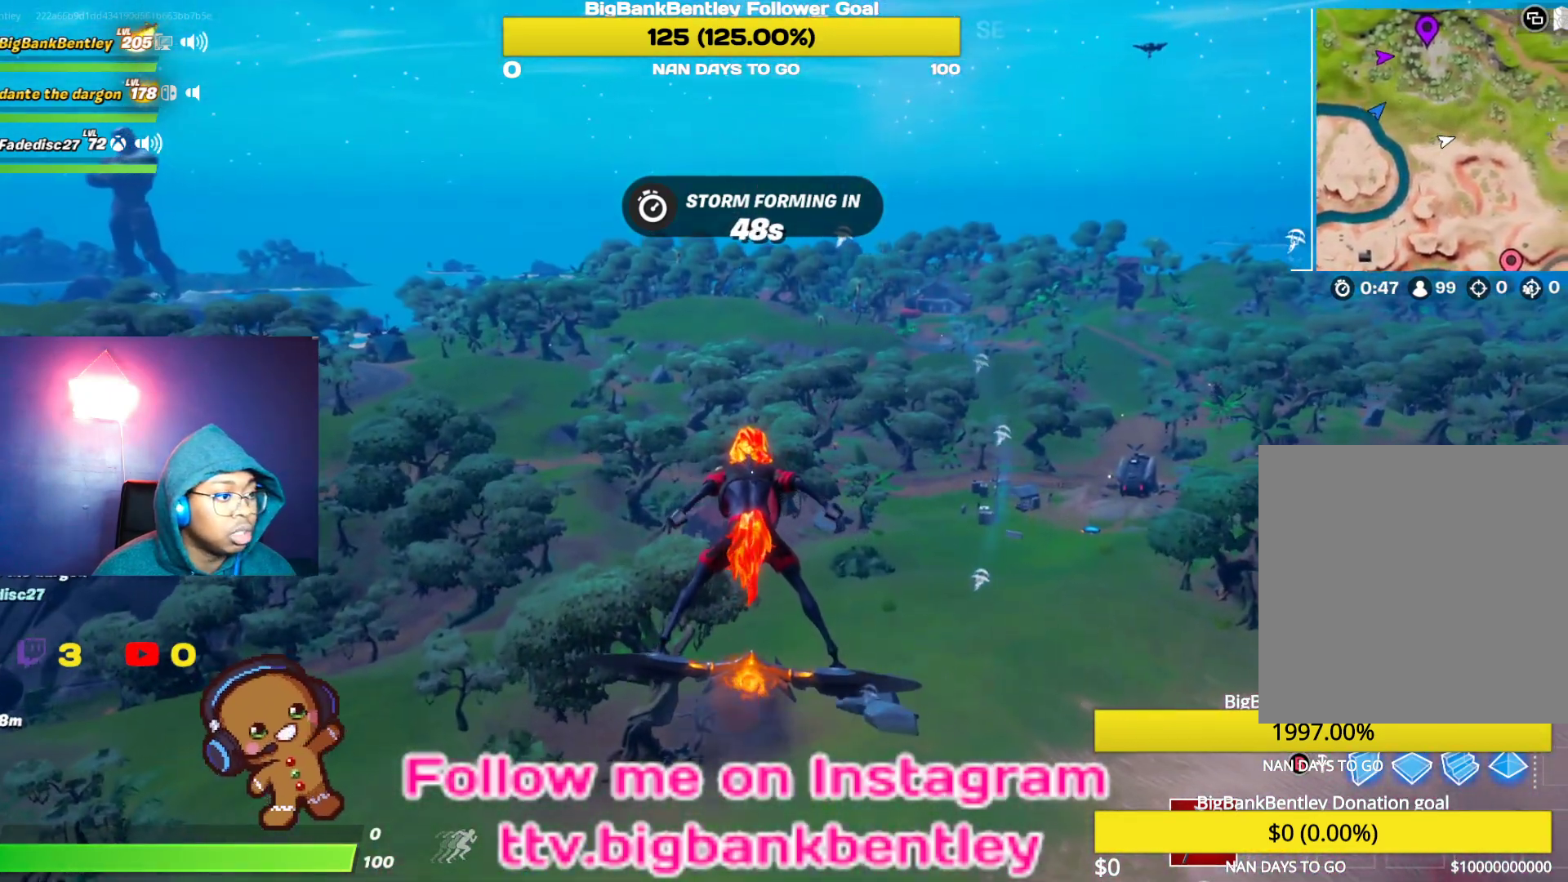
{"buttons": [], "left_stick": "center", "right_stick": "down-left", "events": [[50, "right_stick", "down-left"]]}
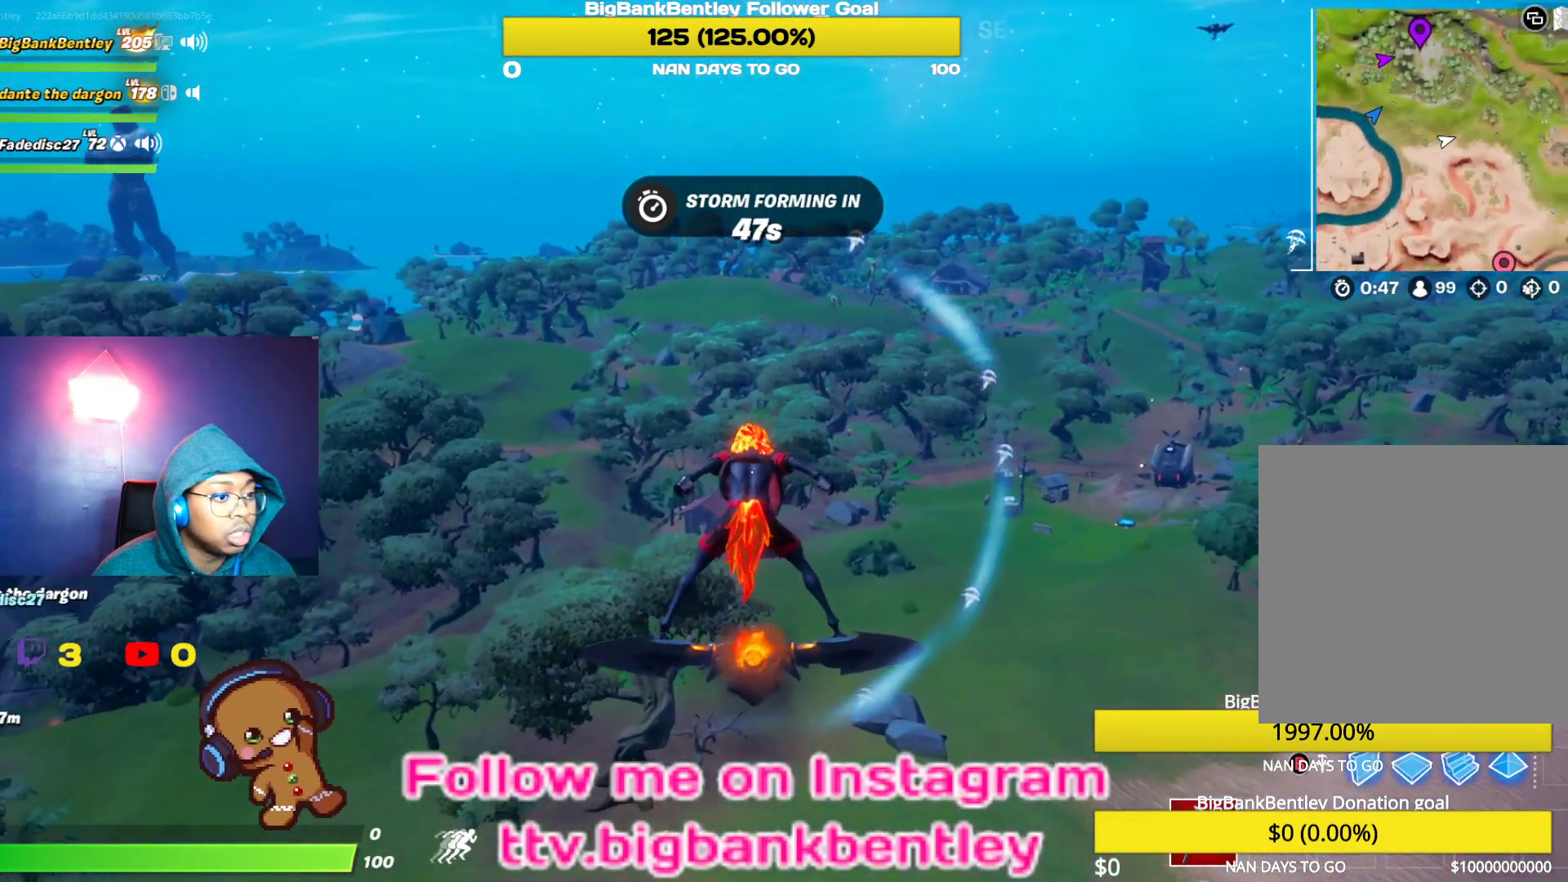
{"buttons": [], "left_stick": "center", "right_stick": "left", "events": [[383, "right_stick", "left"]]}
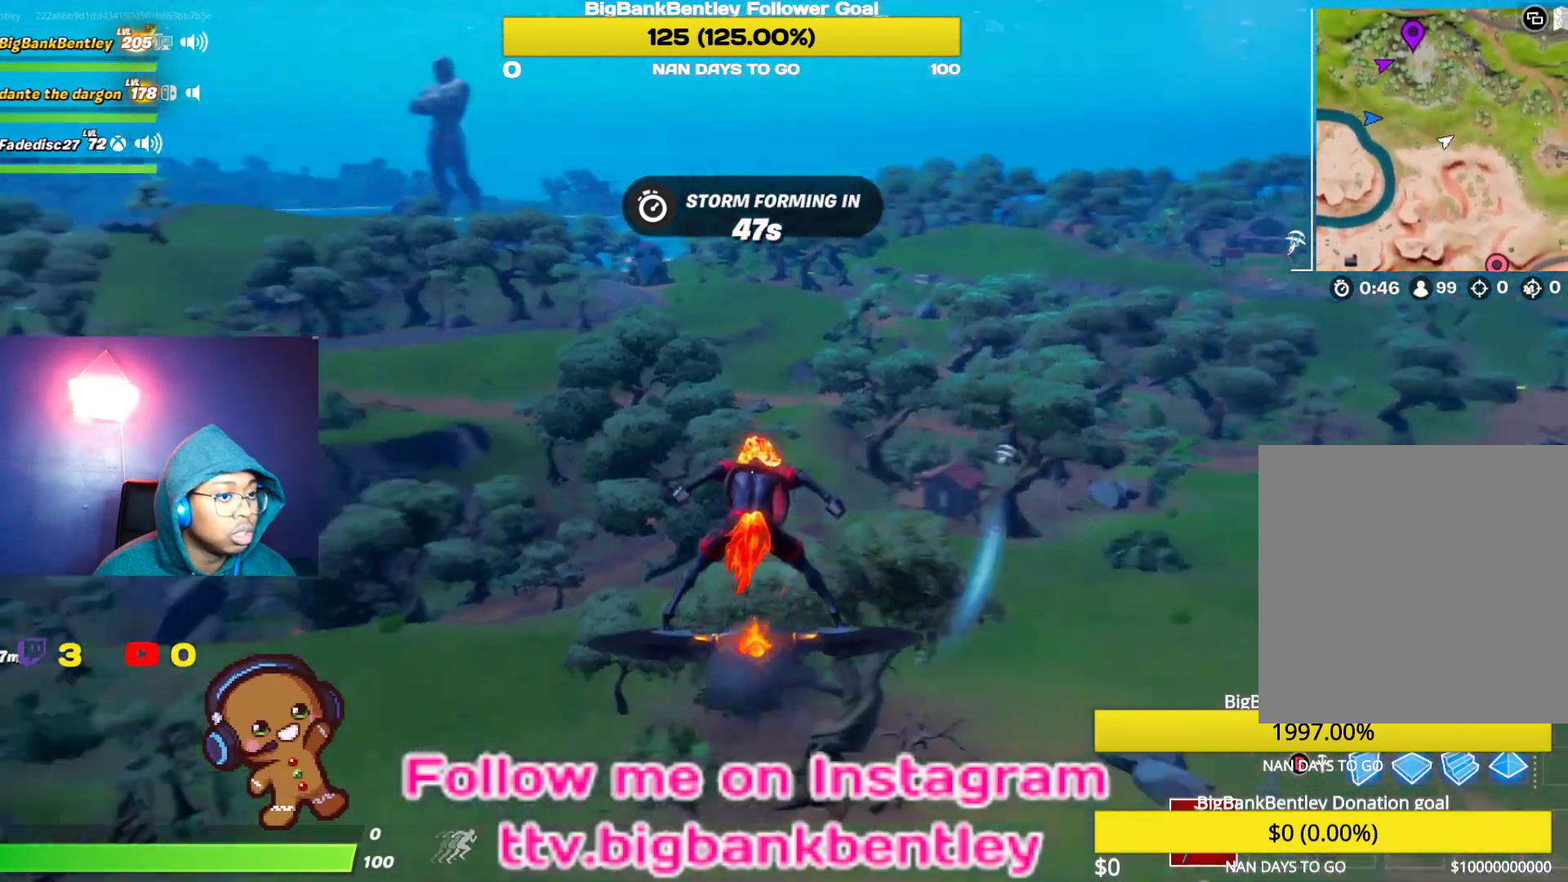
{"buttons": [], "left_stick": "center", "right_stick": "center", "events": [[383, "right_stick", "center"]]}
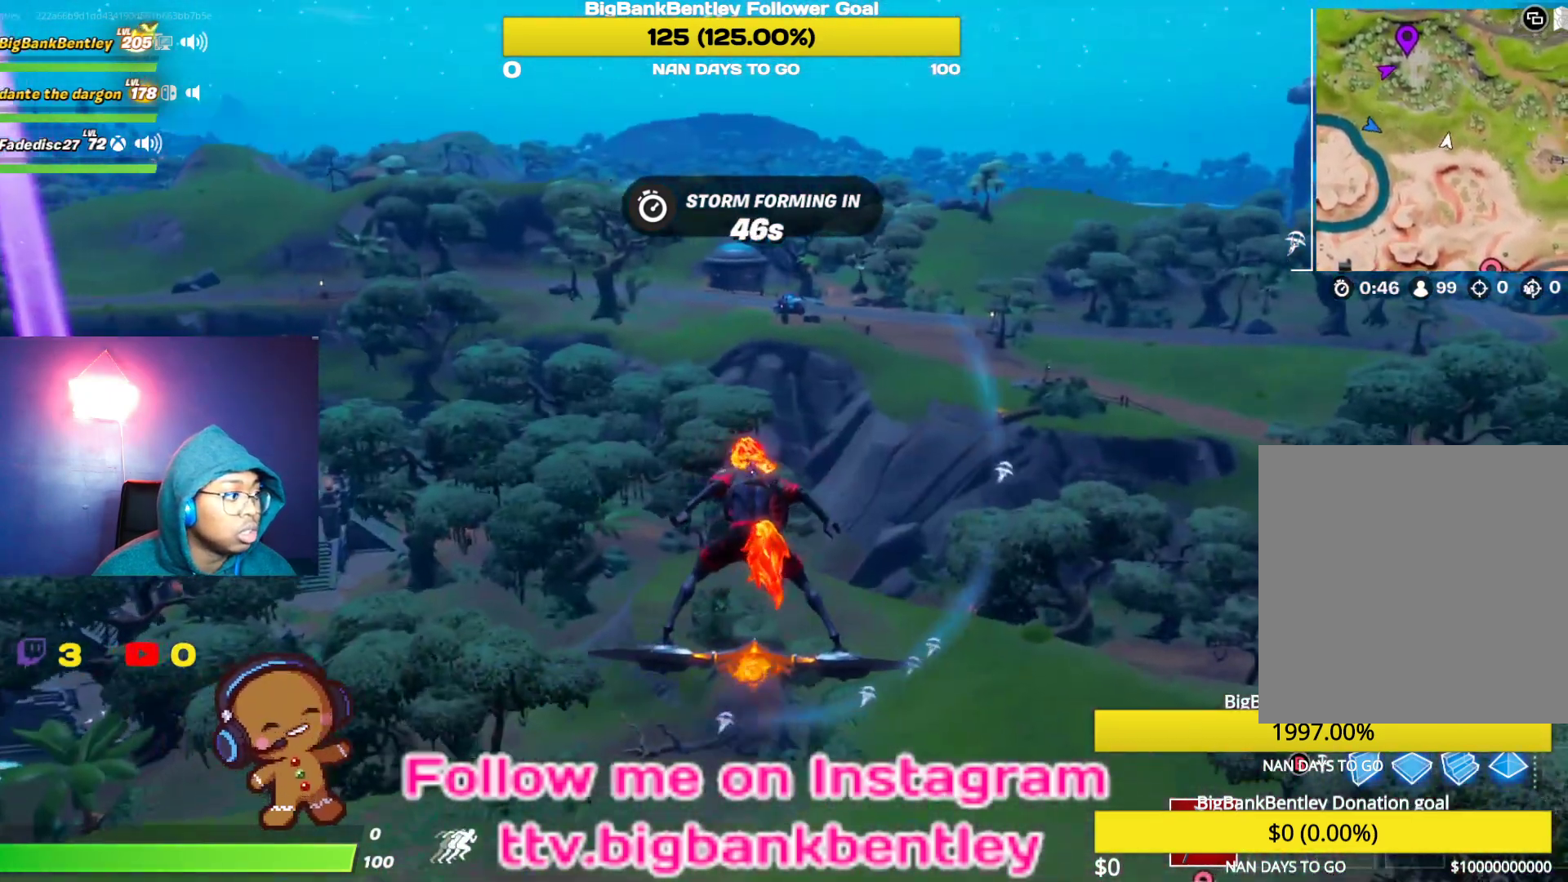
{"buttons": [], "left_stick": "center", "right_stick": "left", "events": [[67, "right_stick", "left"]]}
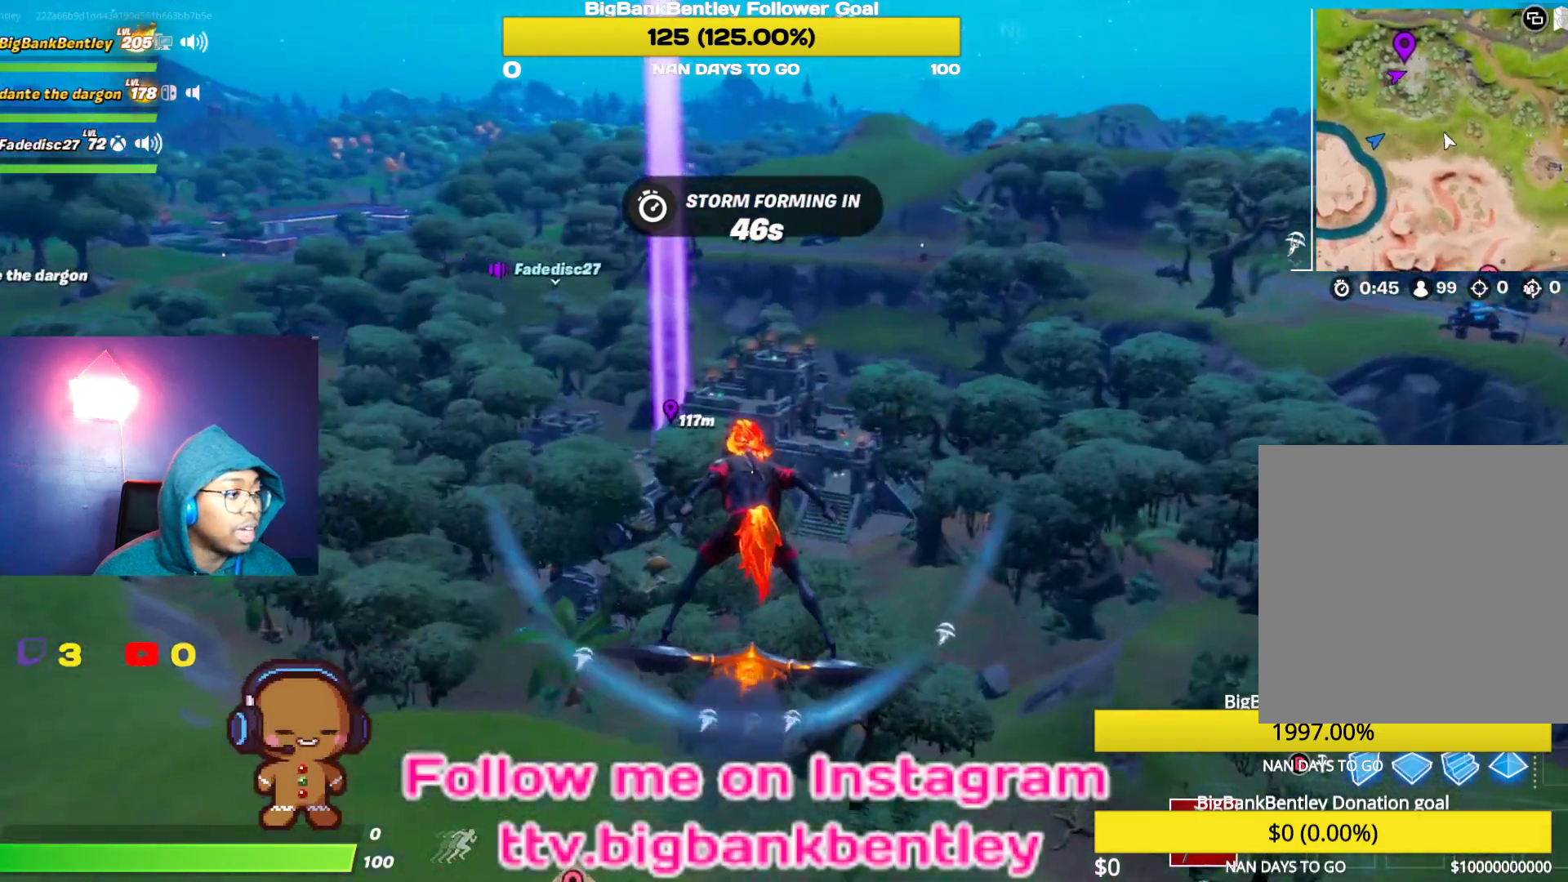
{"buttons": ["DPAD_LEFT"], "left_stick": "center", "right_stick": "center", "events": [[83, "right_stick", "center"], [417, "DPAD_LEFT", "down"]]}
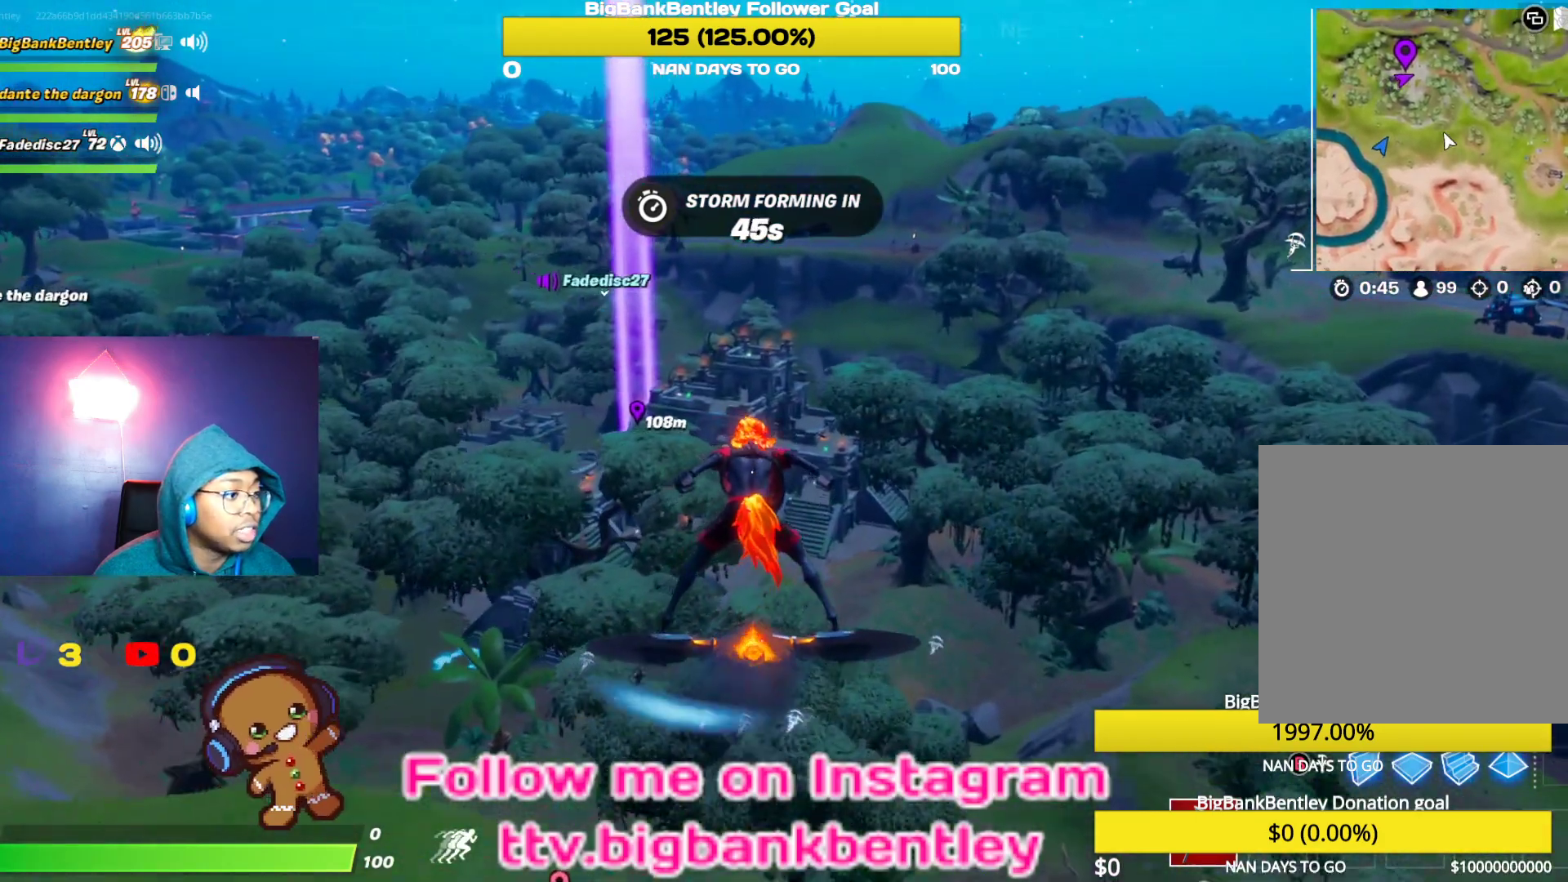
{"buttons": [], "left_stick": "center", "right_stick": "center", "events": [[33, "DPAD_LEFT", "up"]]}
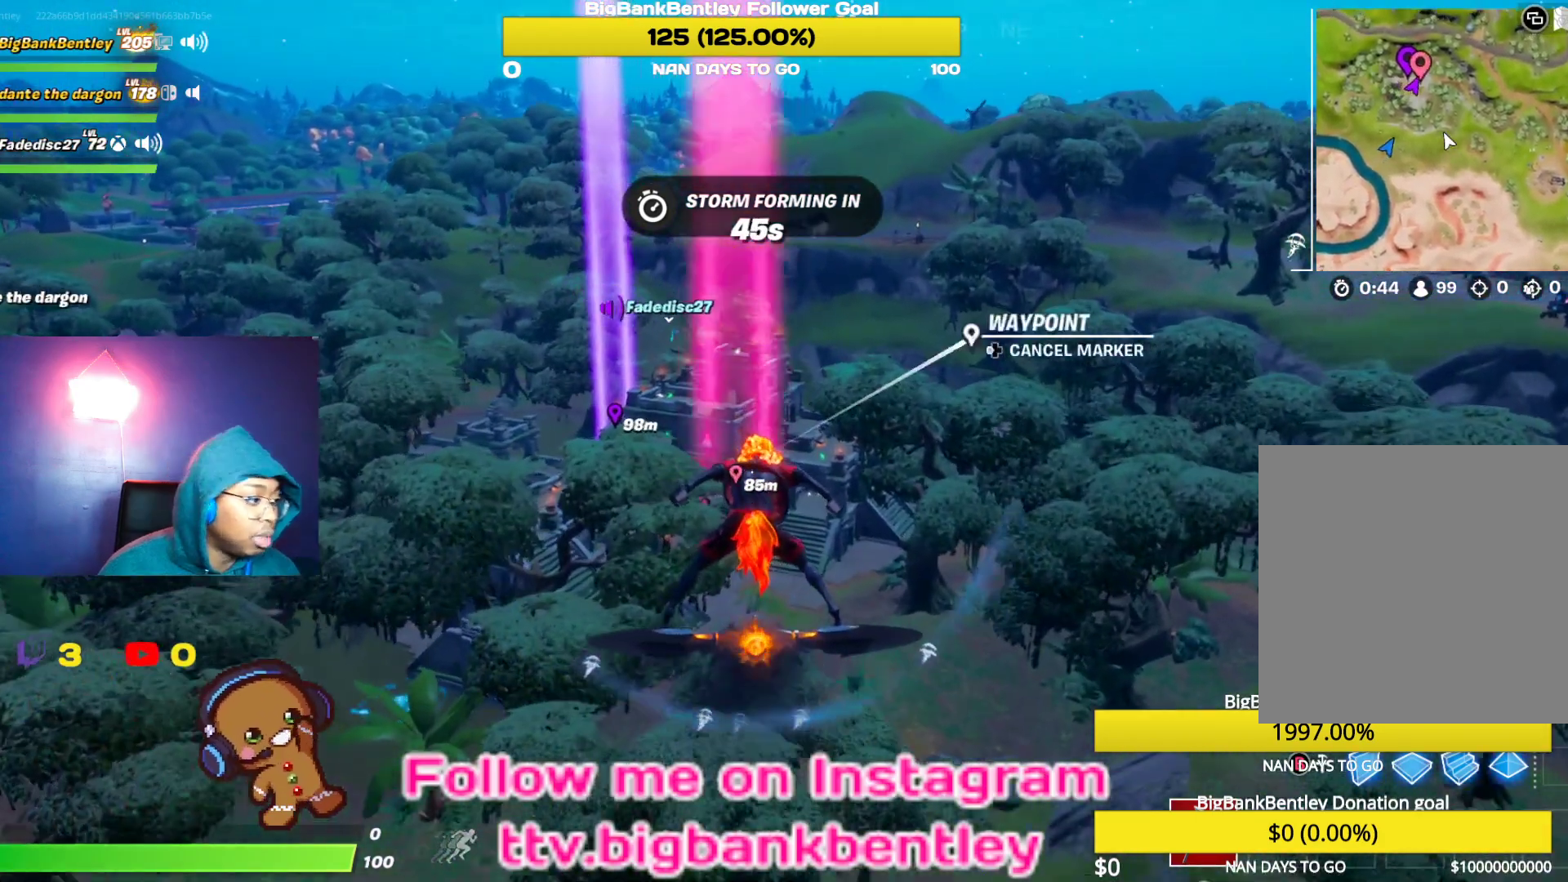
{"buttons": [], "left_stick": "center", "right_stick": "center", "events": []}
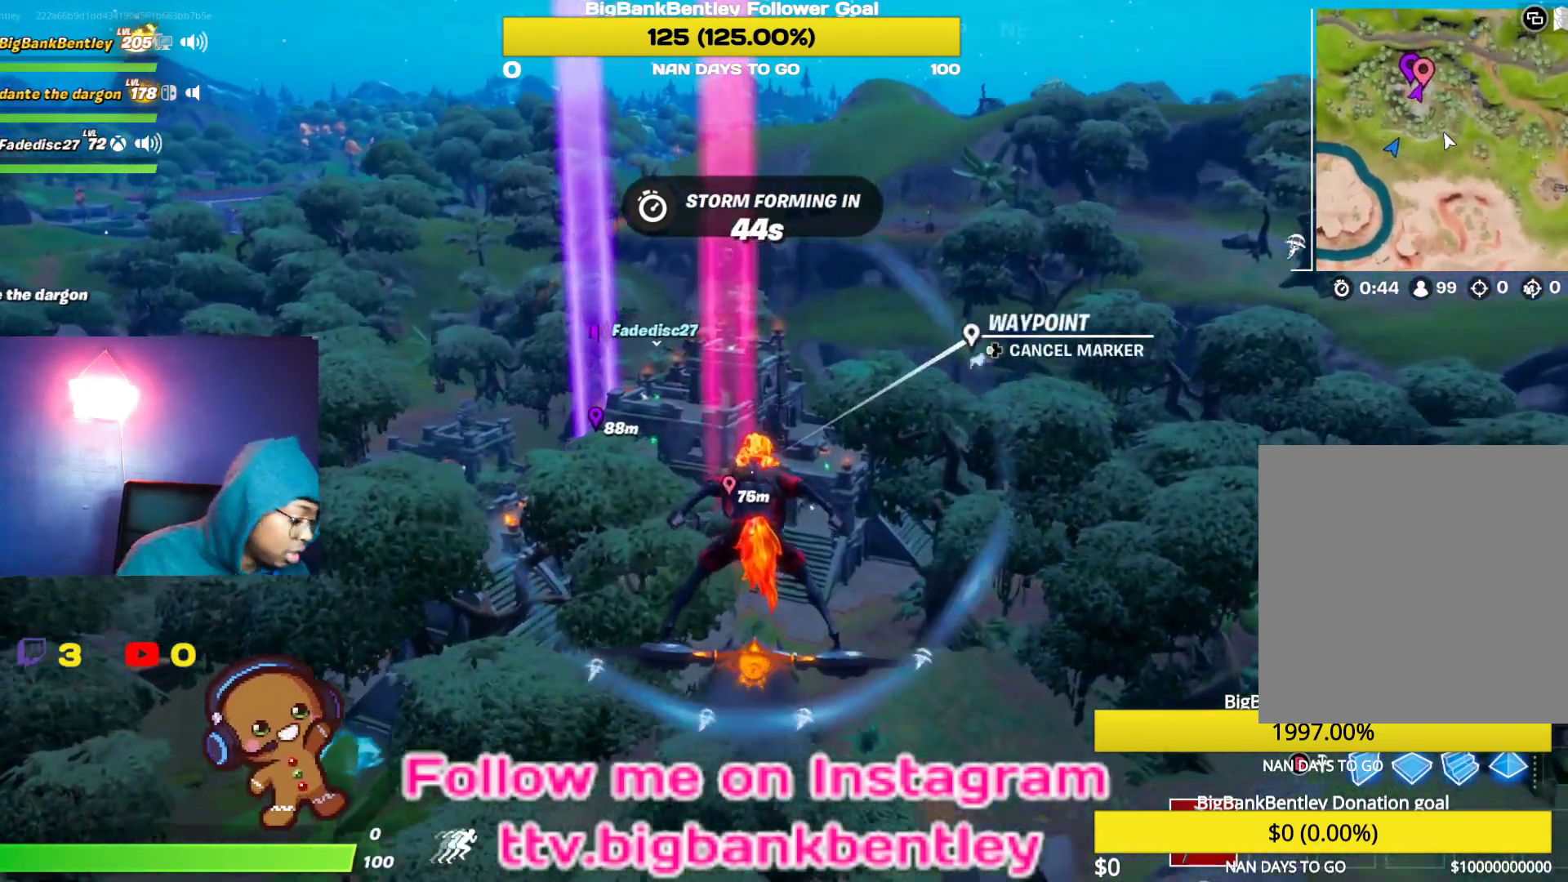
{"buttons": [], "left_stick": "center", "right_stick": "center", "events": []}
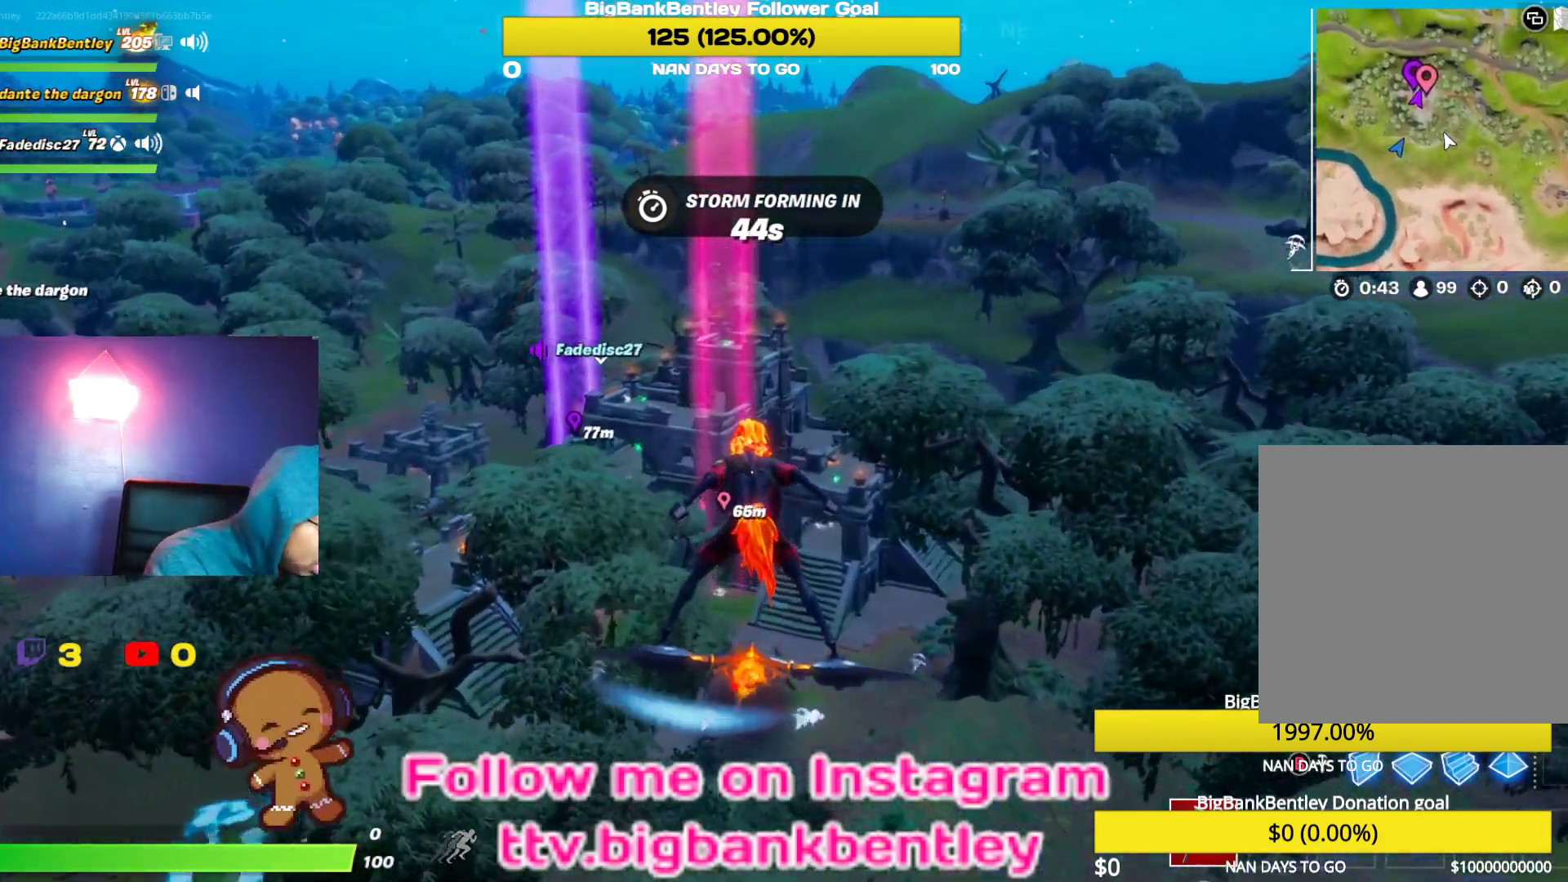
{"buttons": [], "left_stick": "center", "right_stick": "center", "events": []}